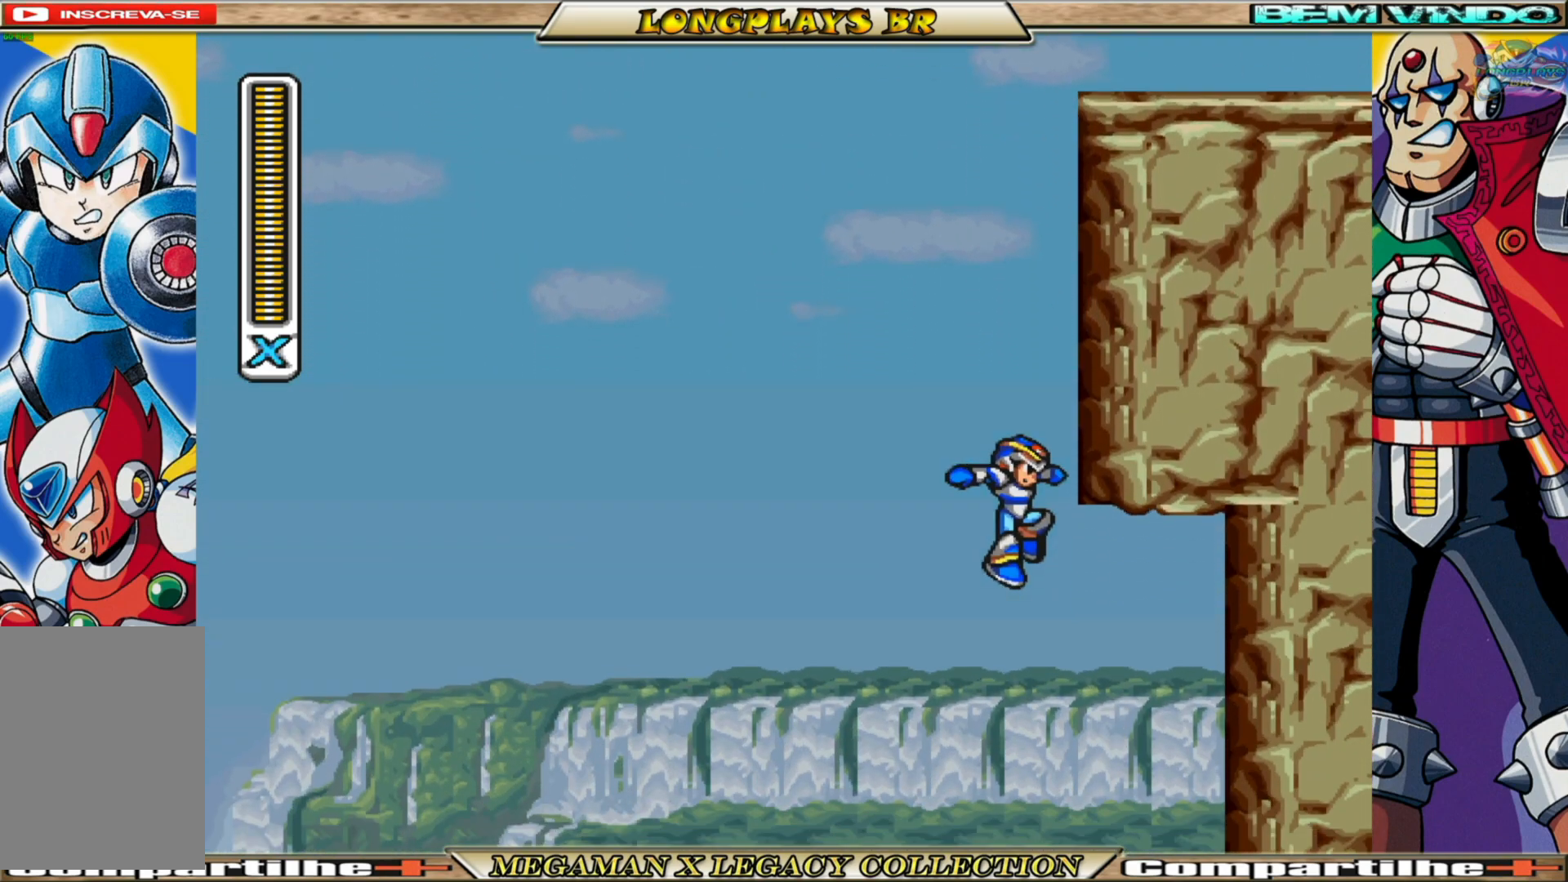
Gameplay with a controller (Xbox layout); each line is a JSON object with the inputs held at the frame after it. "events" lists button and stick changes between this image and that frame as [ms after this image, input, new state], when the widget could be followed in between.
{"buttons": ["B", "DPAD_RIGHT"], "left_stick": "center", "right_stick": "center", "events": [[150, "DPAD_RIGHT", "down"], [467, "B", "down"]]}
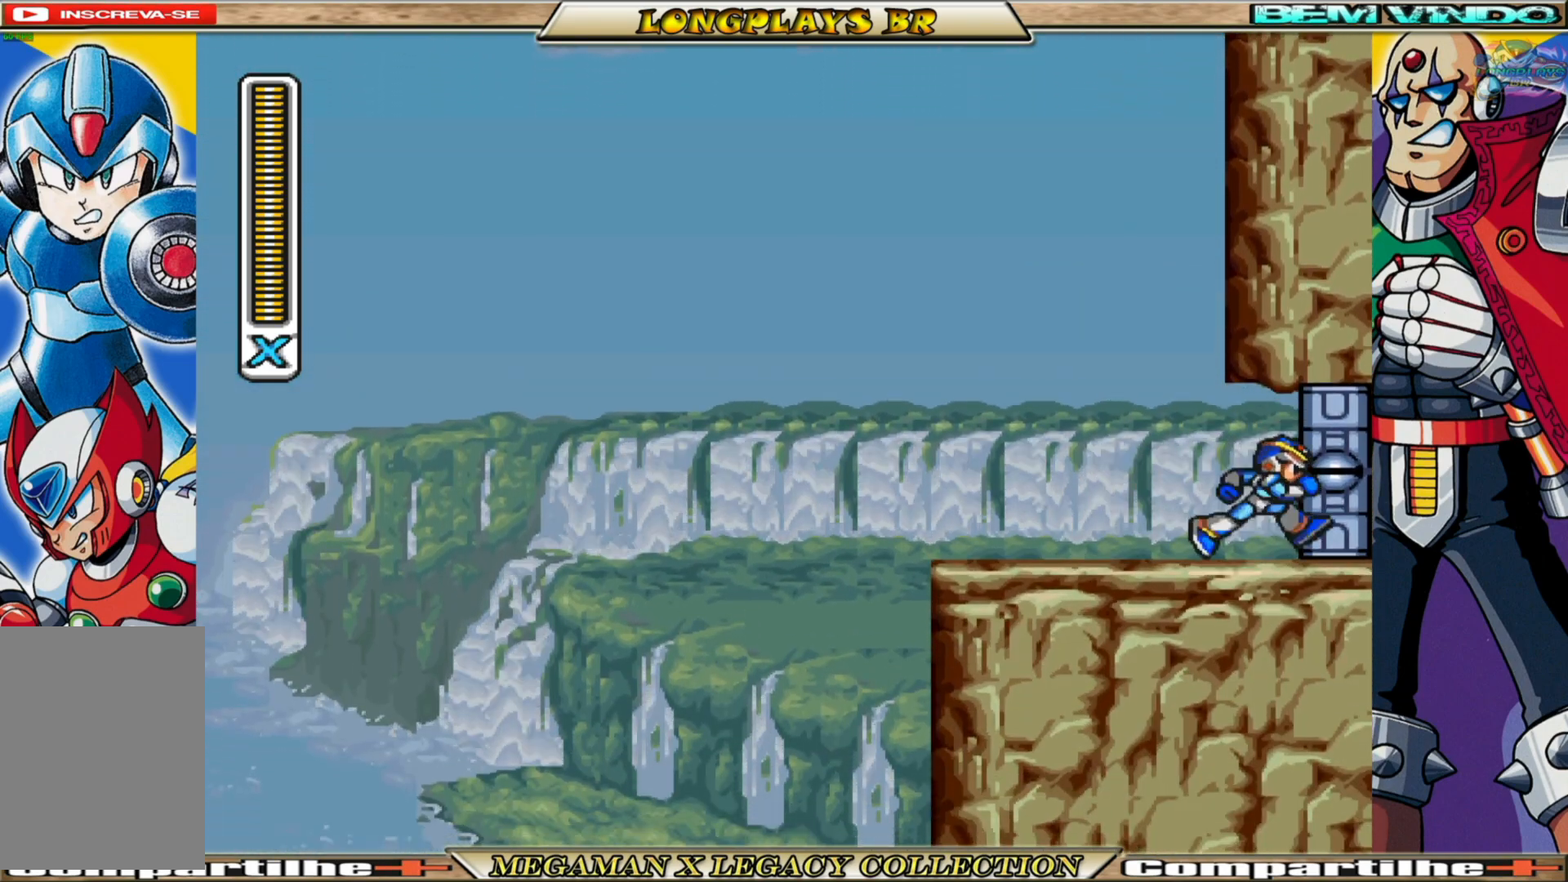
{"buttons": [], "left_stick": "center", "right_stick": "center", "events": [[50, "A", "down"], [233, "A", "up"], [267, "B", "up"], [300, "DPAD_RIGHT", "up"]]}
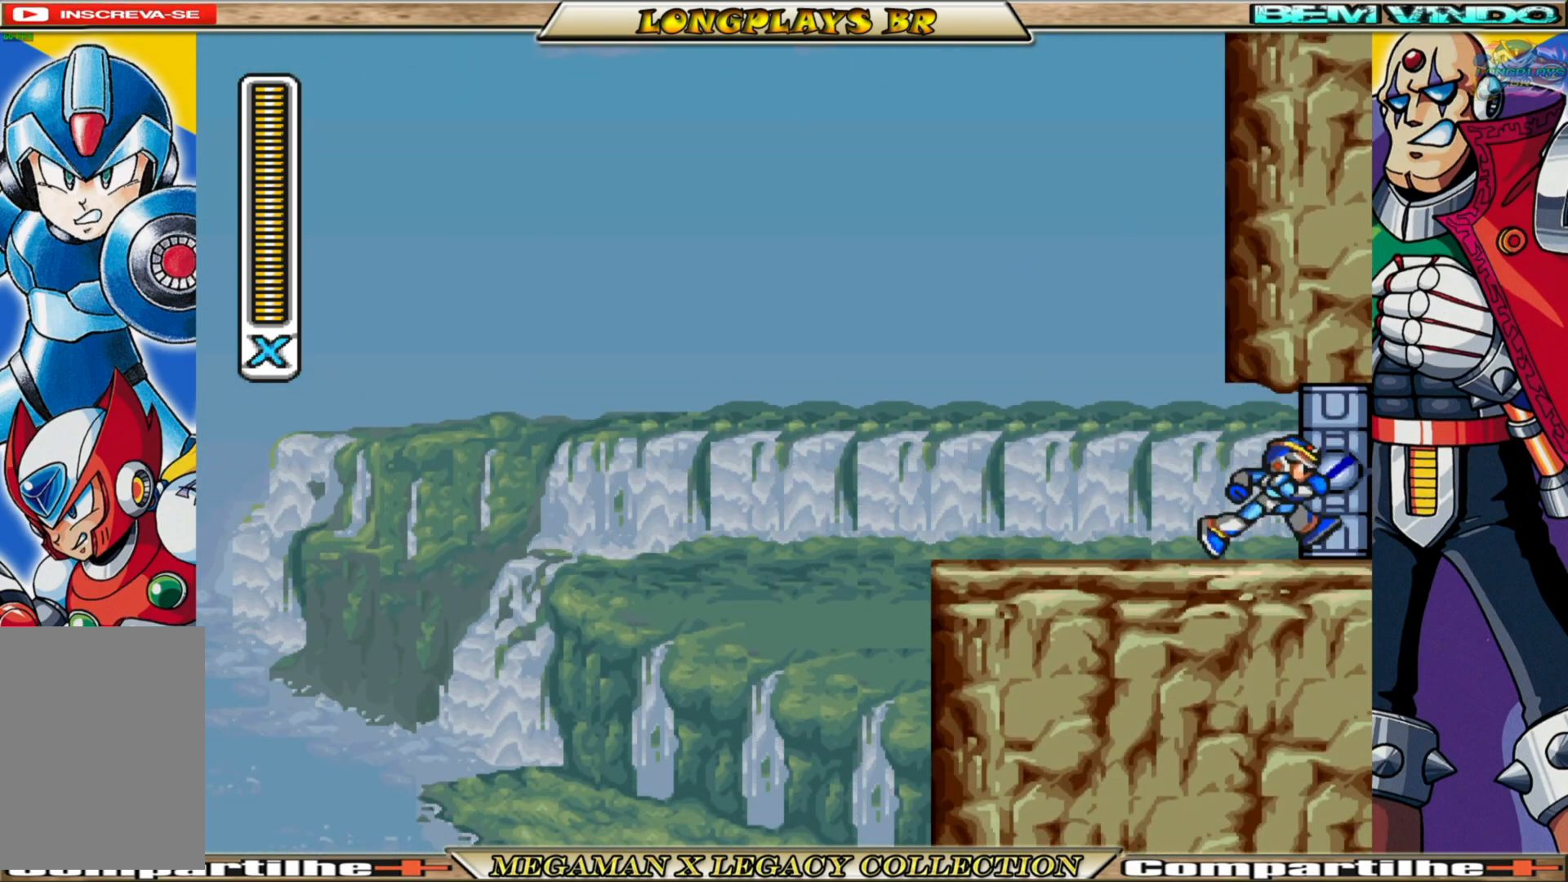
{"buttons": [], "left_stick": "center", "right_stick": "center", "events": []}
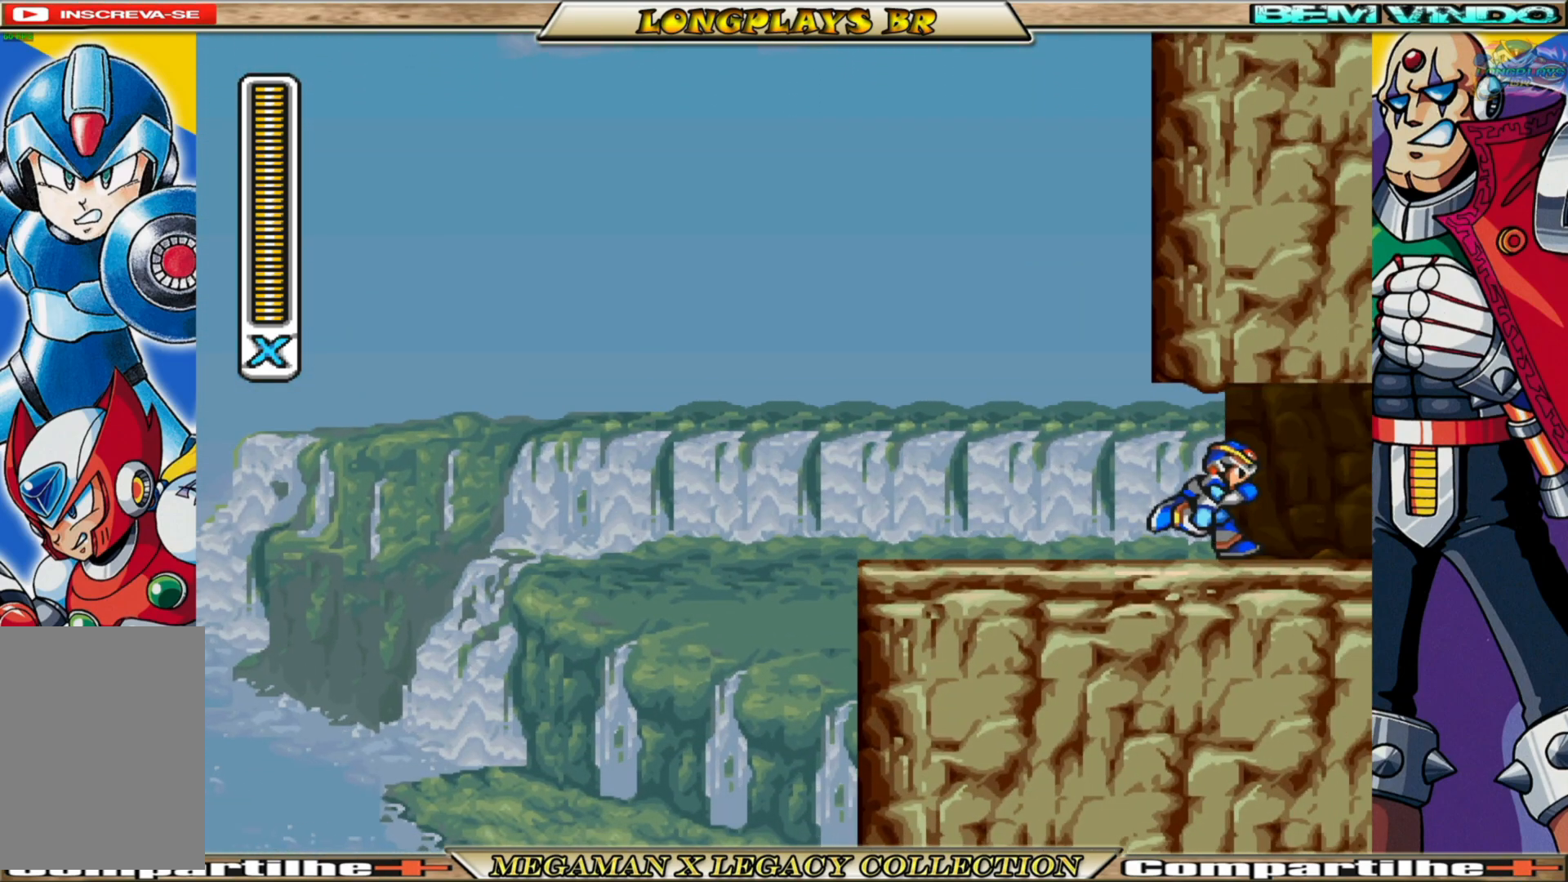
{"buttons": [], "left_stick": "center", "right_stick": "center", "events": []}
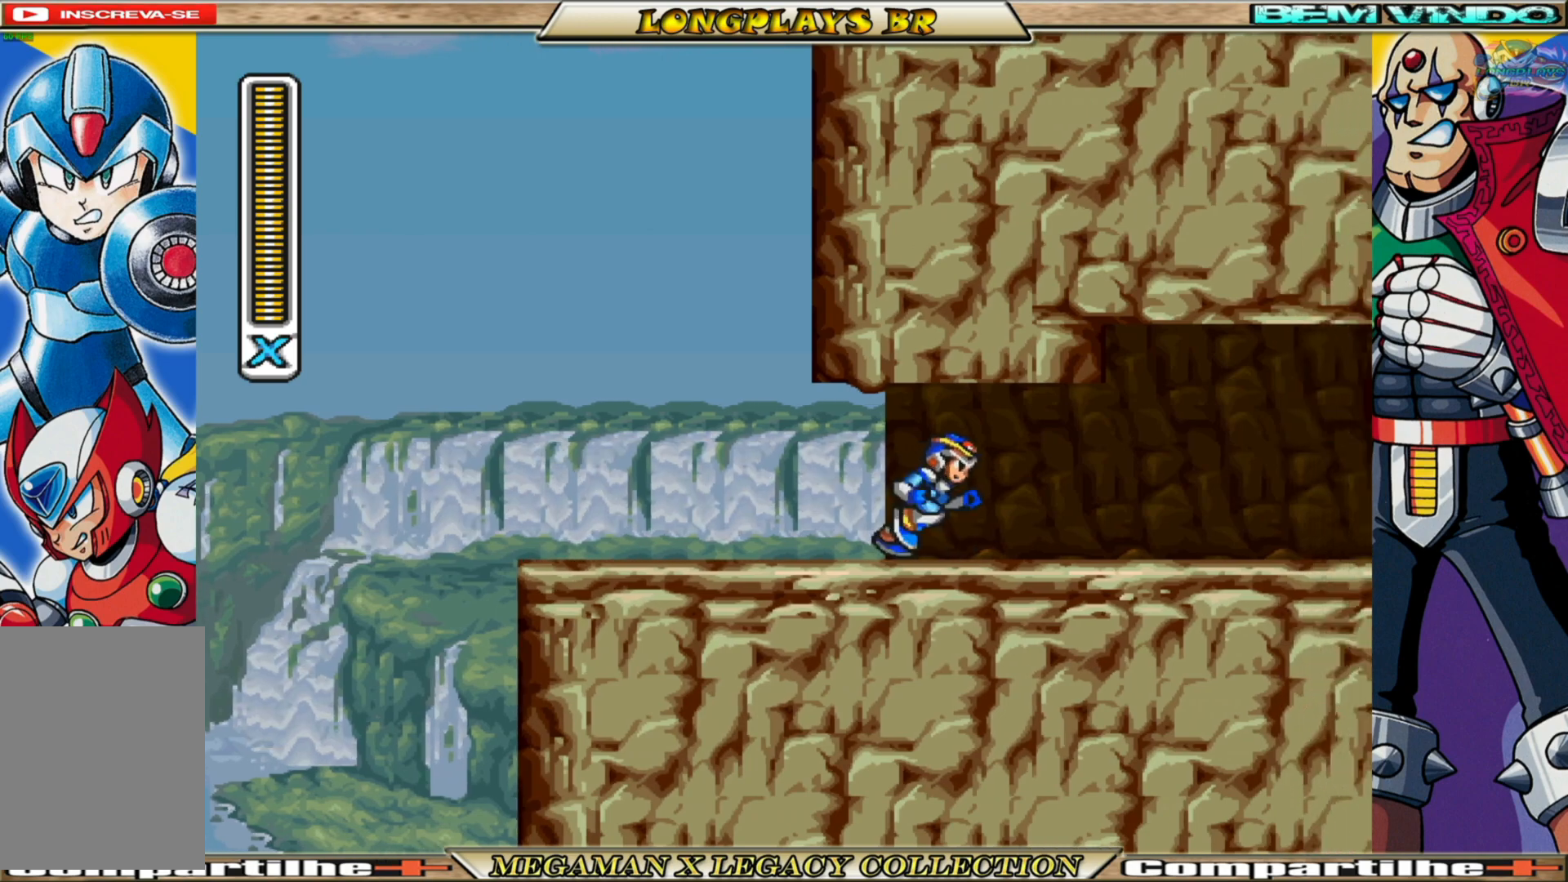
{"buttons": ["DPAD_RIGHT"], "left_stick": "center", "right_stick": "center", "events": [[250, "DPAD_RIGHT", "down"]]}
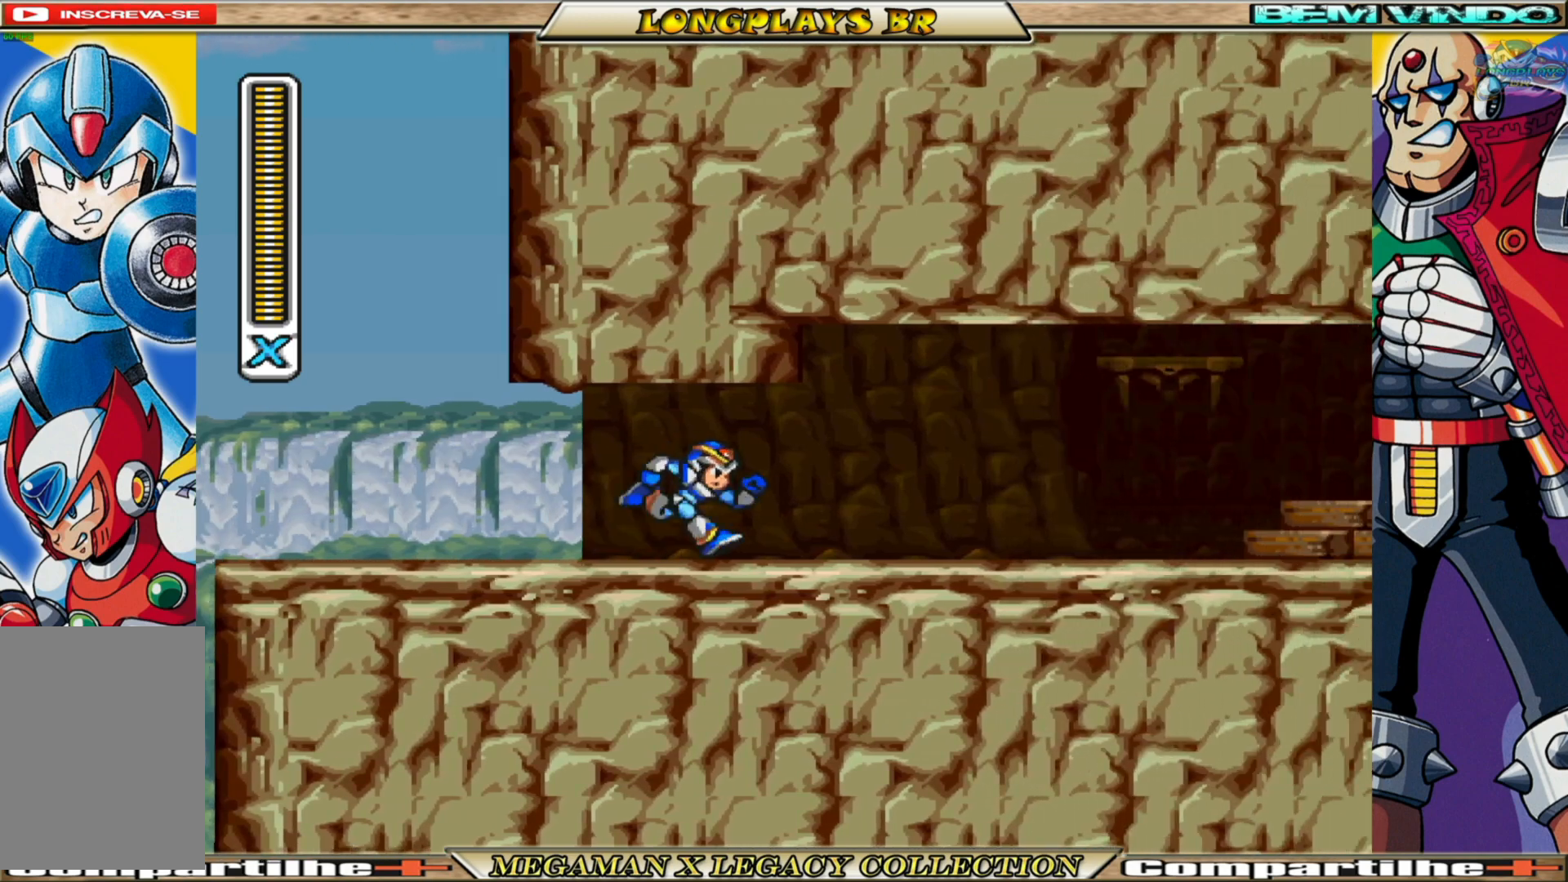
{"buttons": ["DPAD_RIGHT"], "left_stick": "center", "right_stick": "center", "events": []}
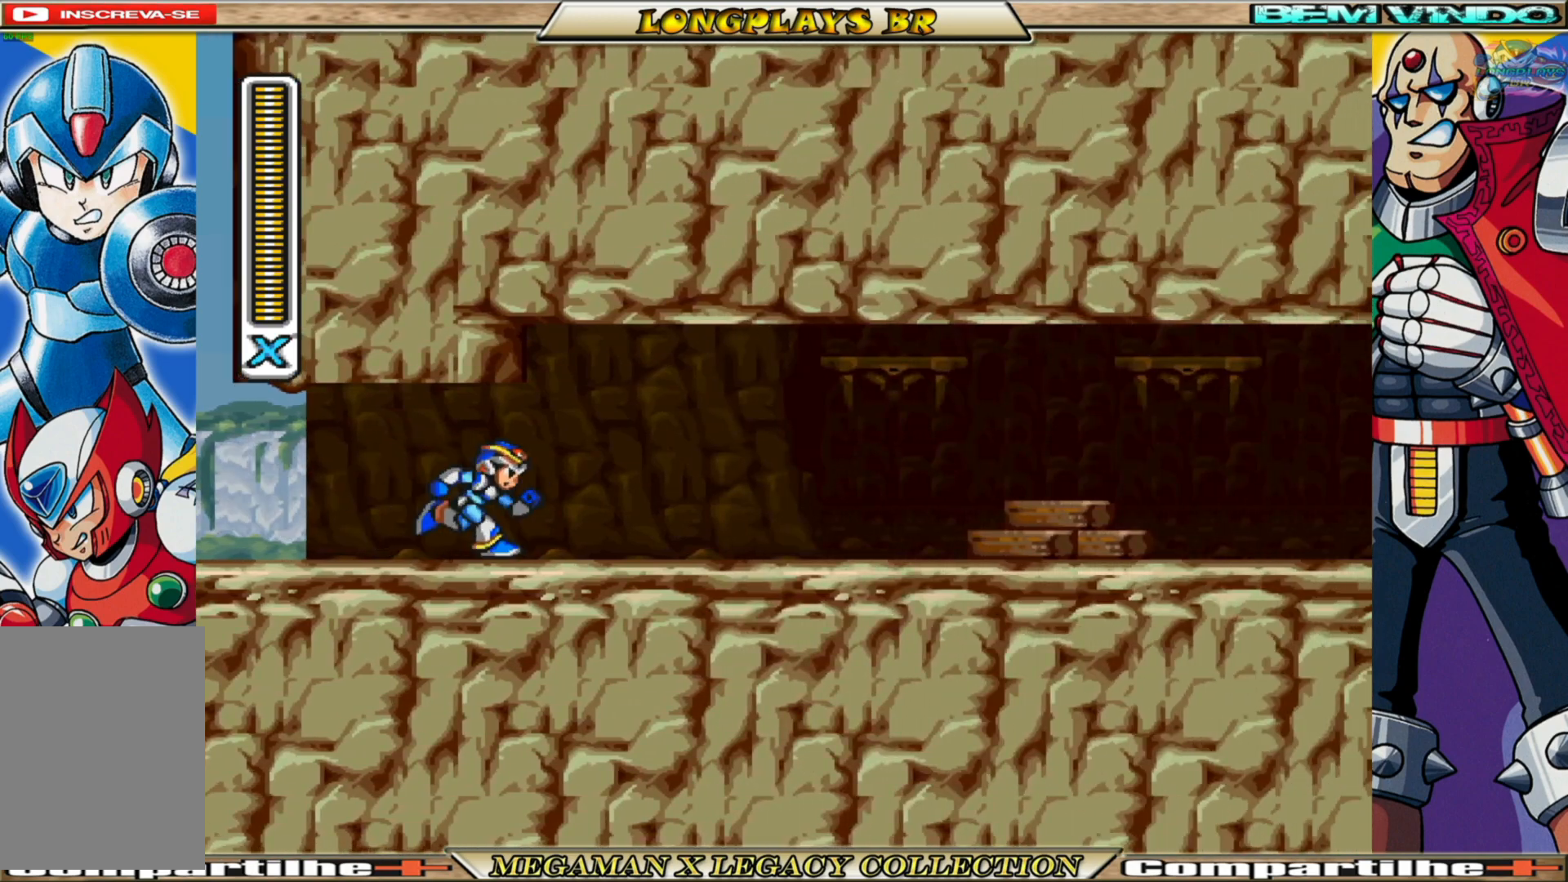
{"buttons": ["DPAD_RIGHT"], "left_stick": "center", "right_stick": "center", "events": []}
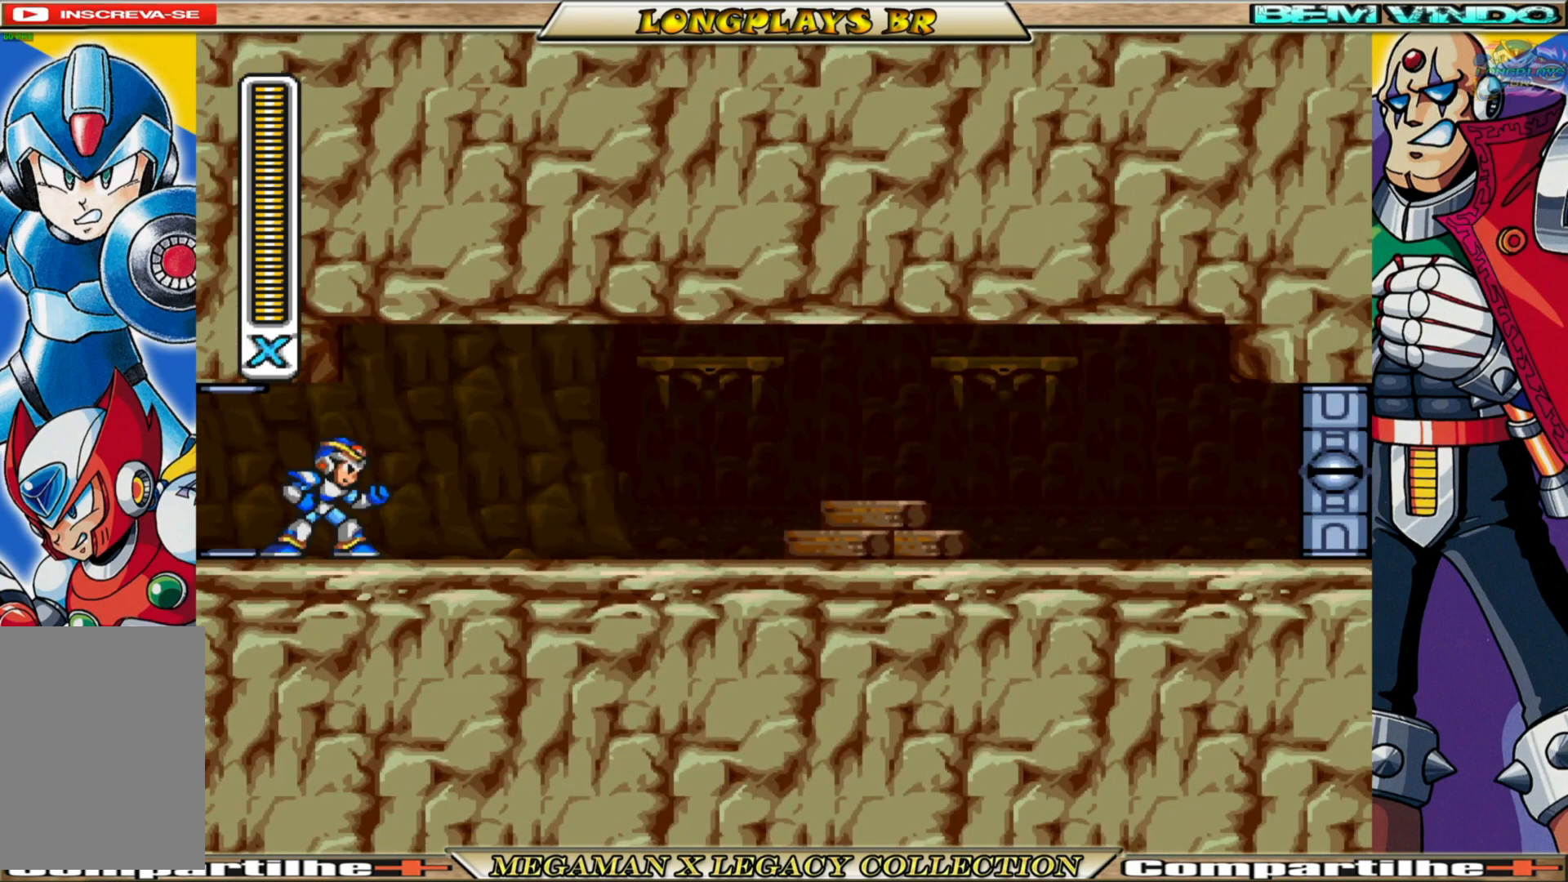
{"buttons": ["DPAD_RIGHT"], "left_stick": "center", "right_stick": "center", "events": []}
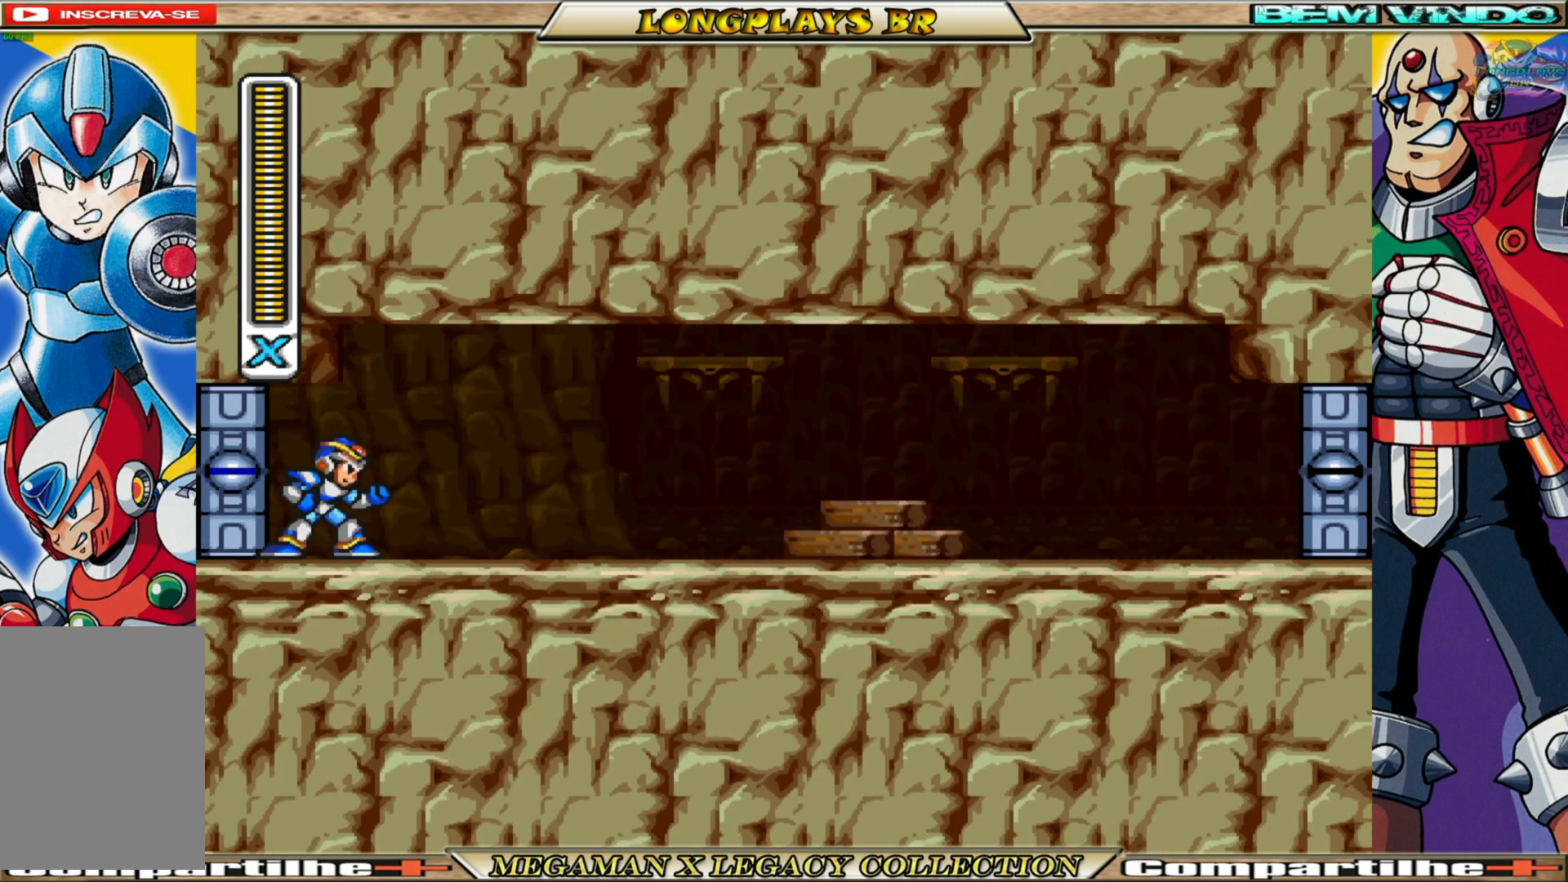
{"buttons": ["B", "DPAD_RIGHT"], "left_stick": "center", "right_stick": "center", "events": [[433, "B", "down"]]}
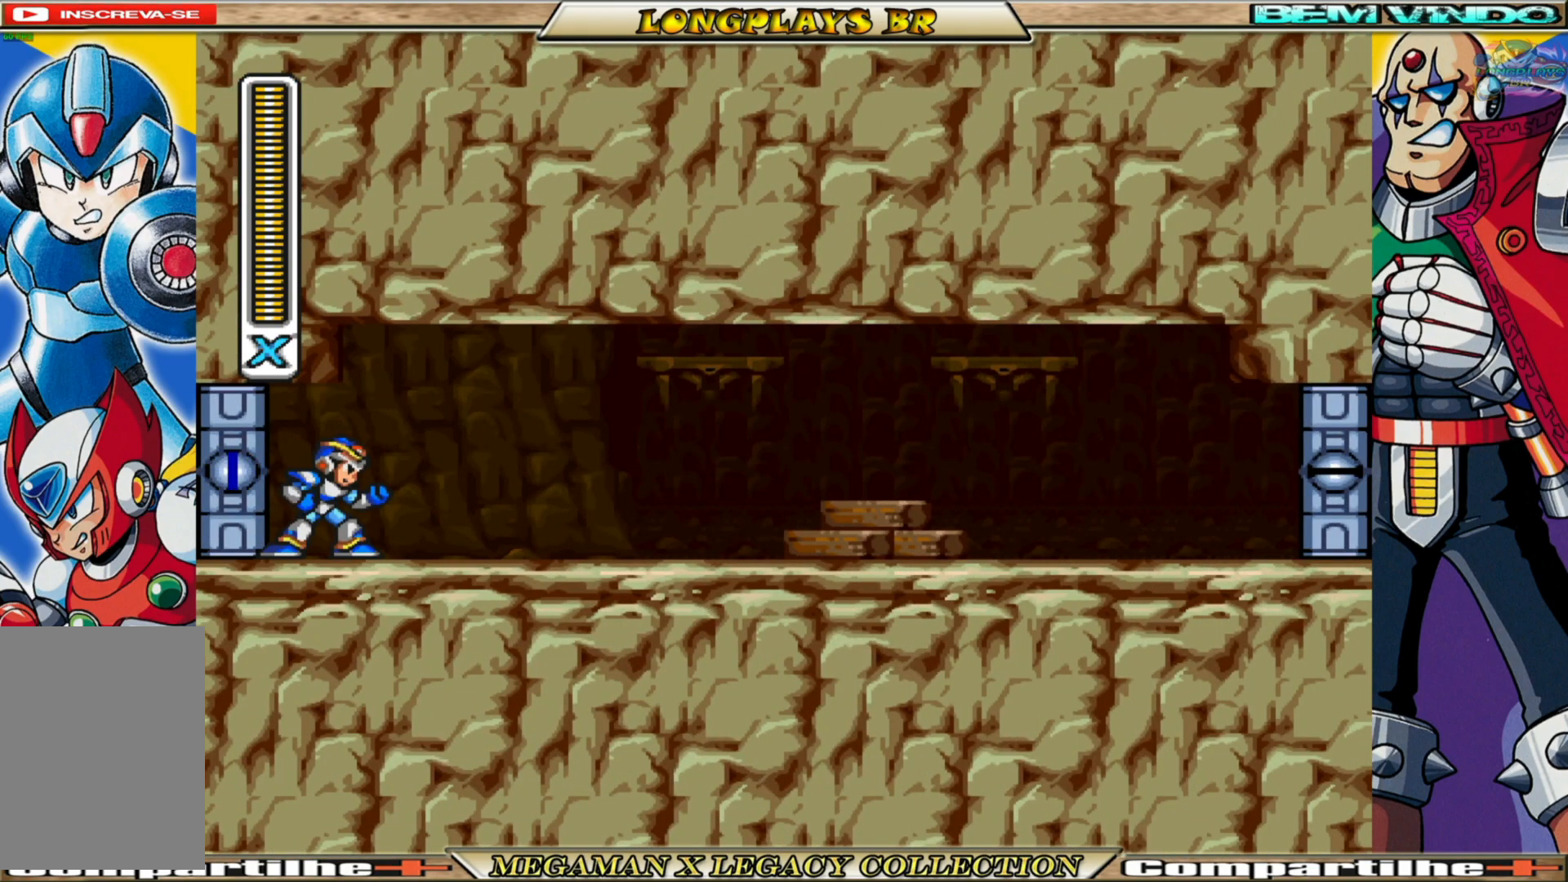
{"buttons": ["B", "DPAD_RIGHT"], "left_stick": "center", "right_stick": "center", "events": [[233, "B", "up"], [433, "B", "down"]]}
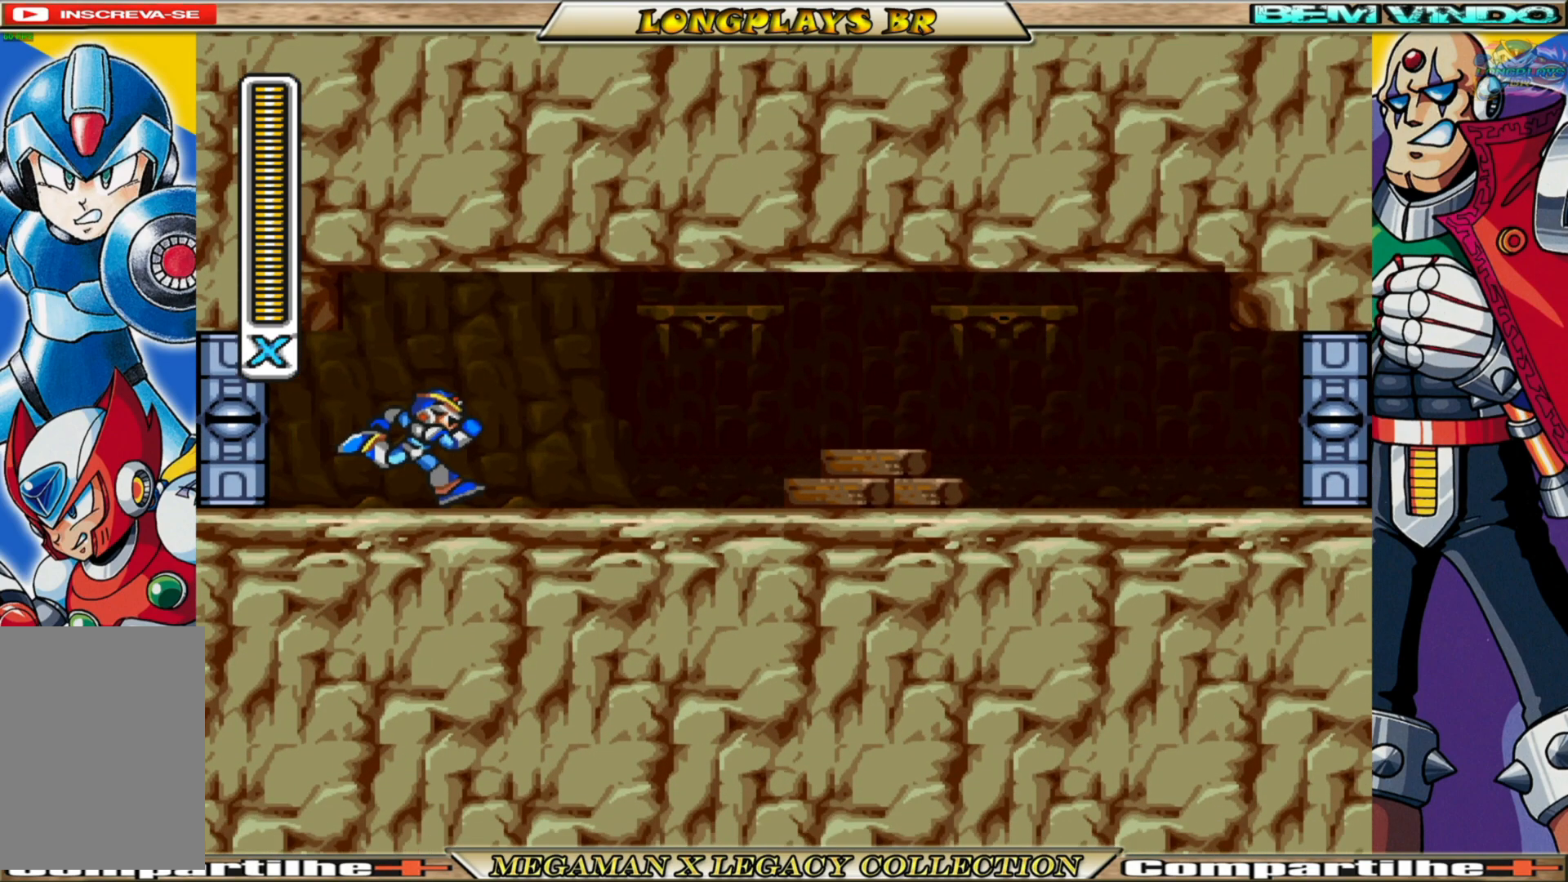
{"buttons": ["B", "DPAD_RIGHT"], "left_stick": "center", "right_stick": "center", "events": [[283, "B", "up"], [383, "B", "down"]]}
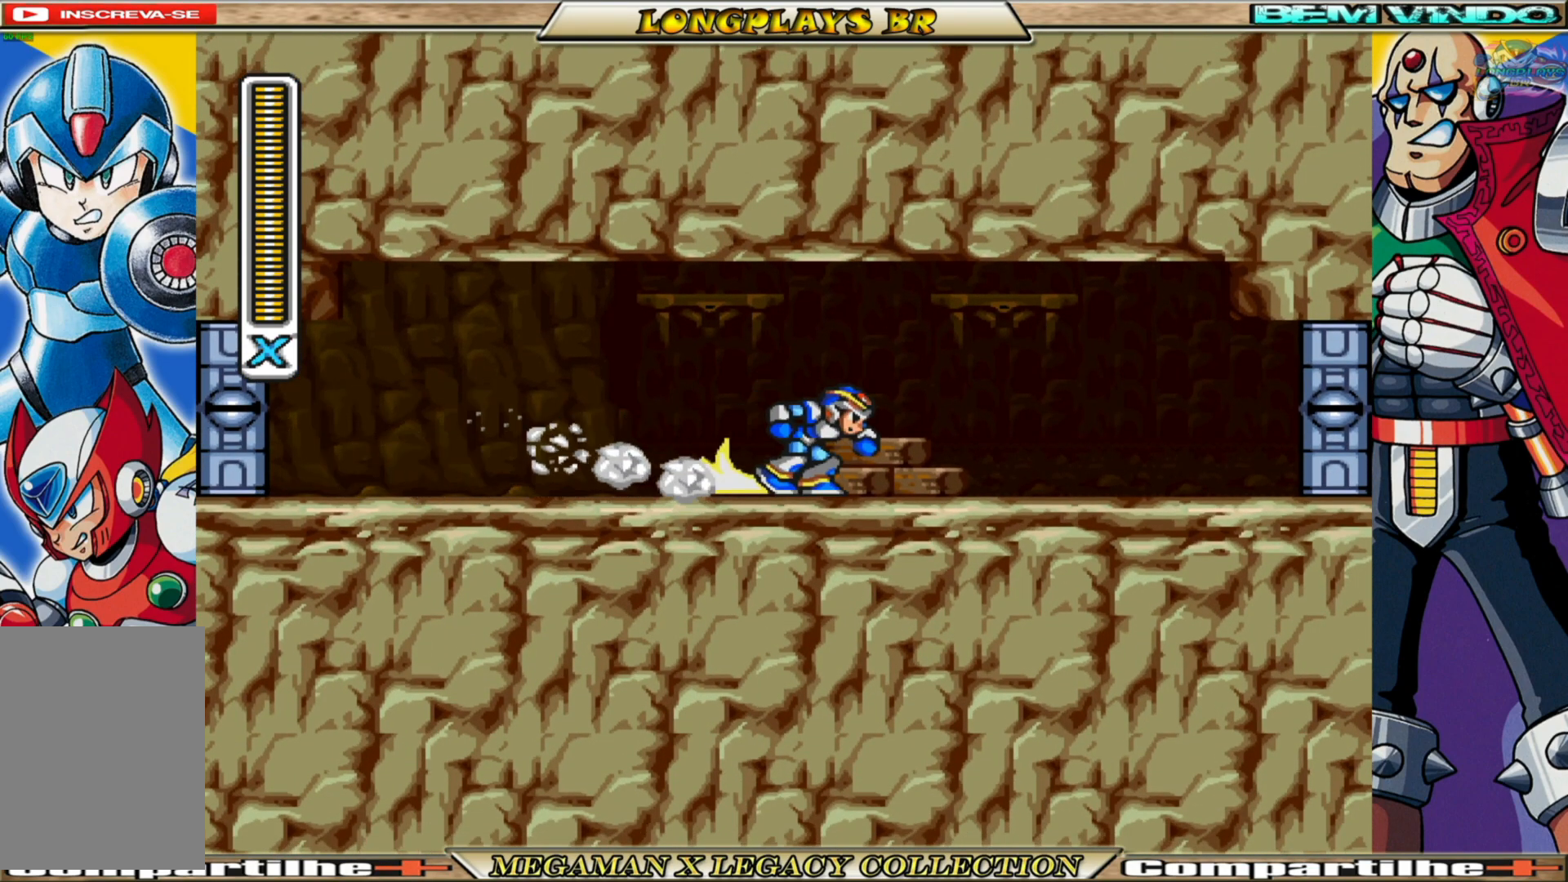
{"buttons": ["A", "B", "DPAD_RIGHT"], "left_stick": "center", "right_stick": "center", "events": [[83, "B", "up"], [183, "B", "down"], [450, "A", "down"]]}
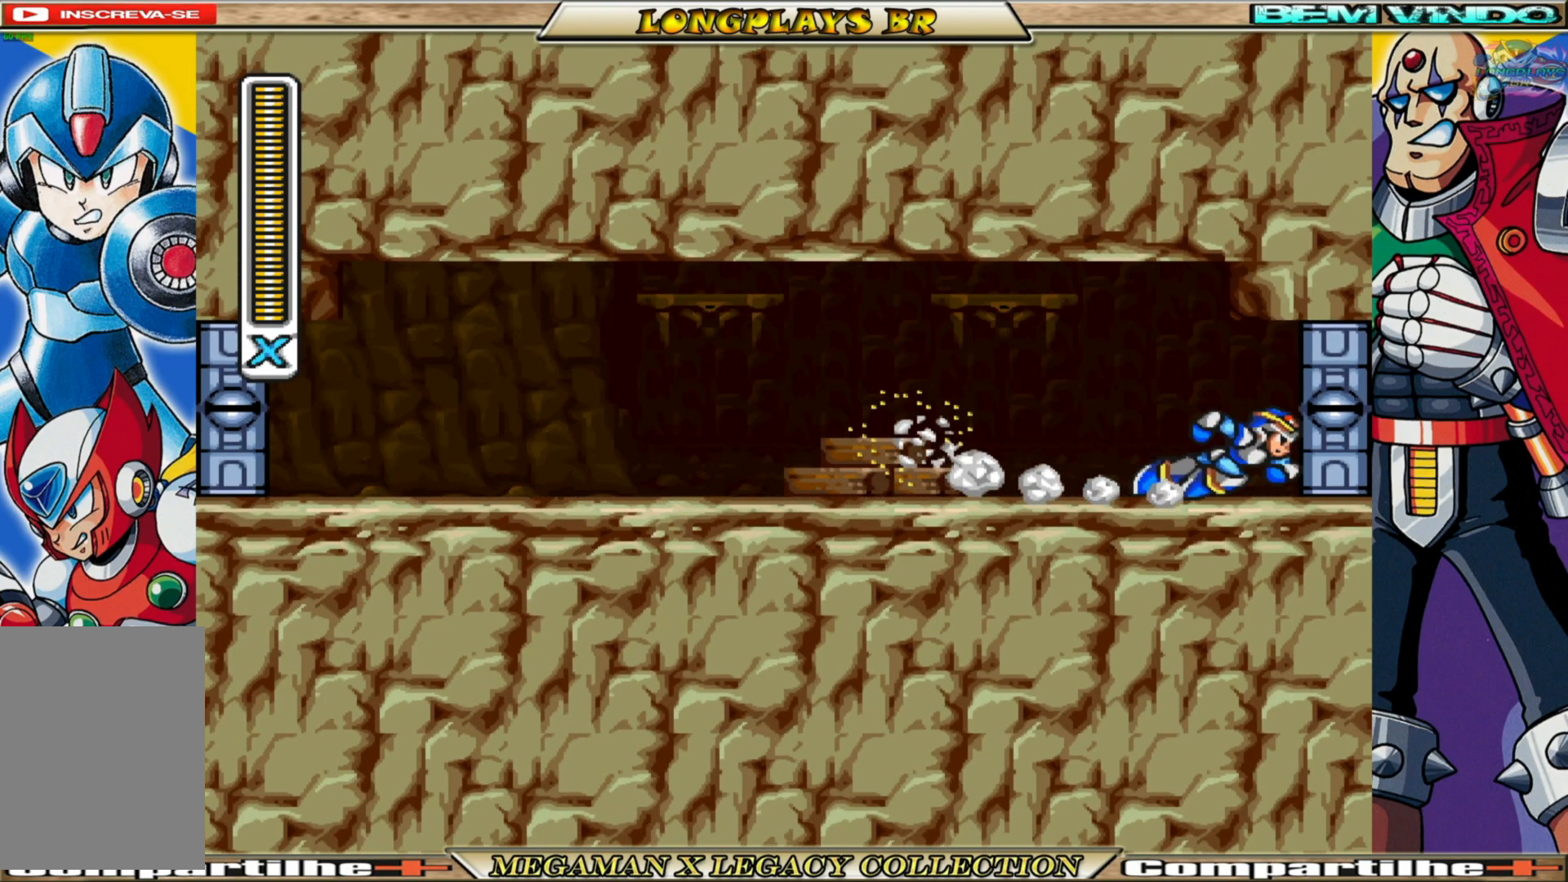
{"buttons": [], "left_stick": "center", "right_stick": "center", "events": [[183, "A", "up"], [183, "B", "up"], [200, "DPAD_RIGHT", "up"]]}
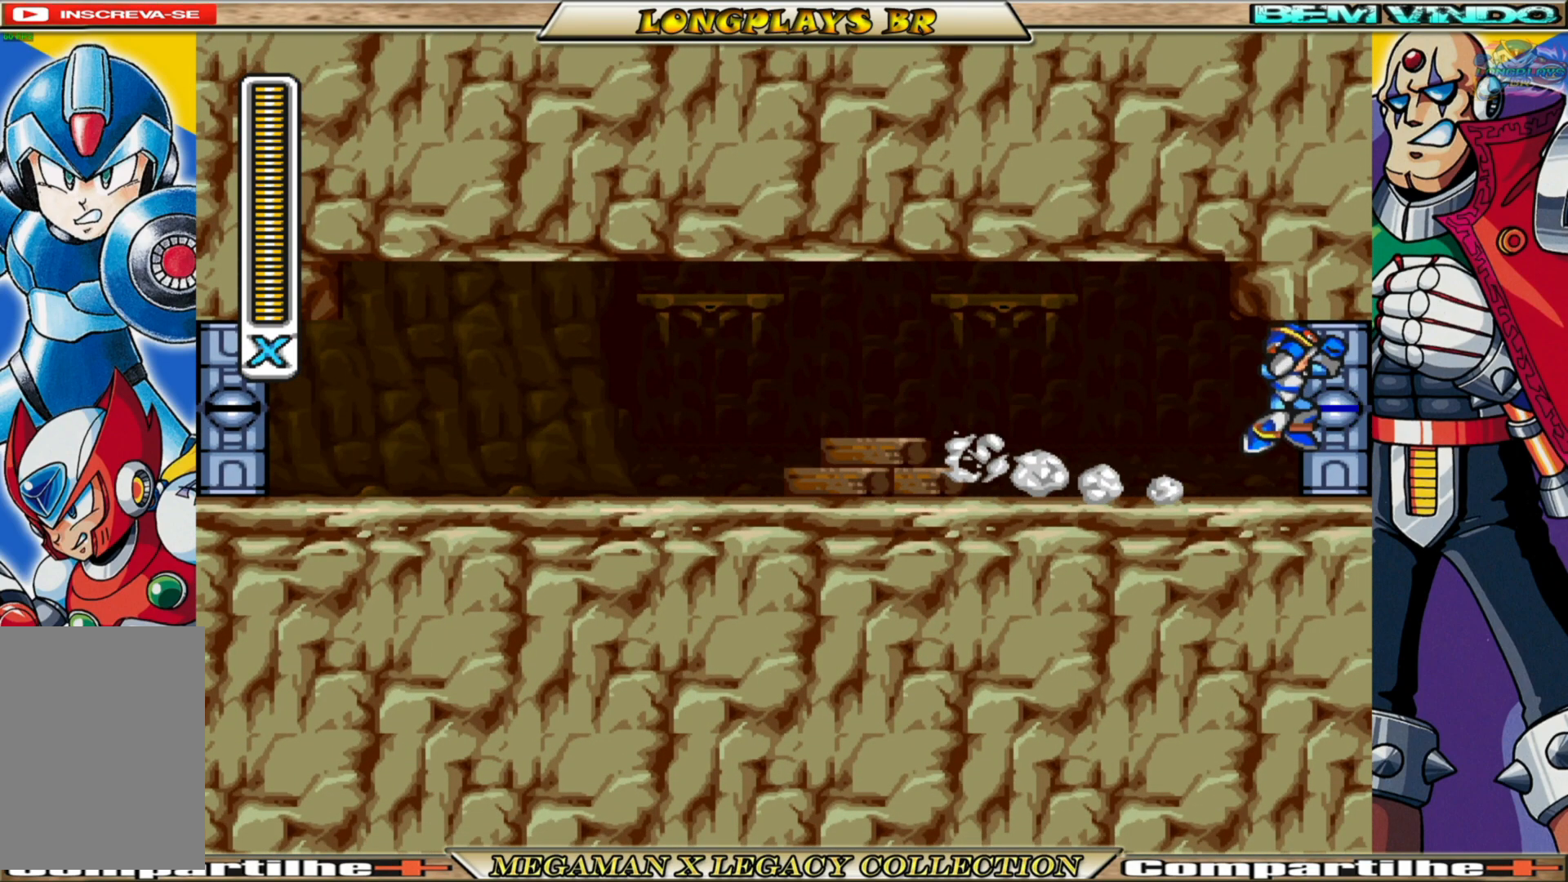
{"buttons": ["R1"], "left_stick": "center", "right_stick": "center", "events": [[383, "R1", "down"]]}
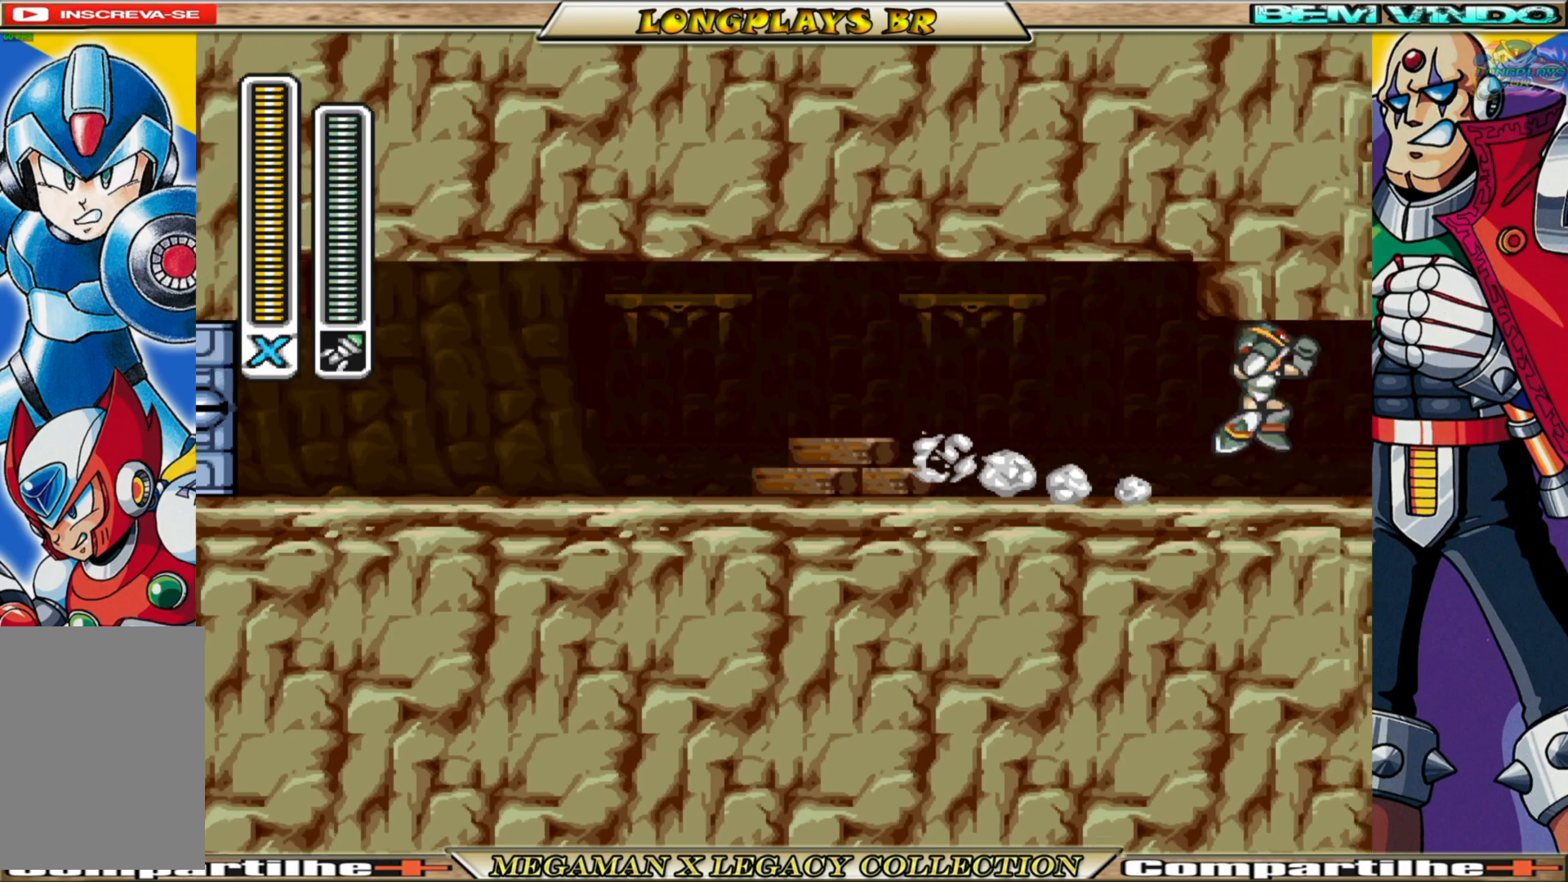
{"buttons": [], "left_stick": "center", "right_stick": "center", "events": [[33, "R1", "up"], [167, "R1", "down"], [233, "R1", "up"], [383, "R1", "down"], [483, "R1", "up"]]}
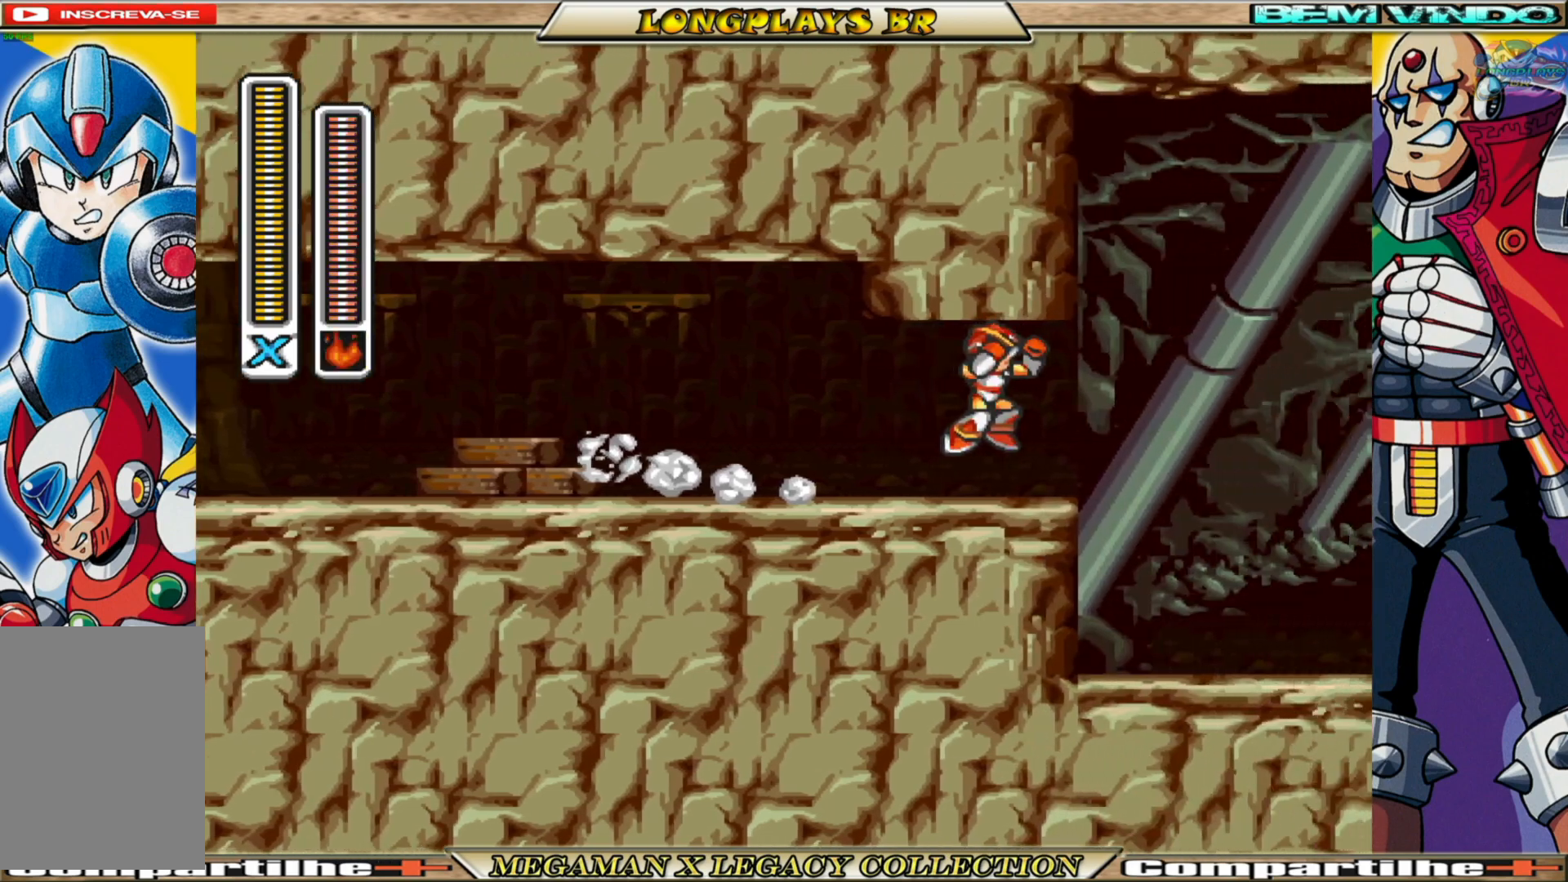
{"buttons": [], "left_stick": "center", "right_stick": "center", "events": [[367, "R1", "down"], [467, "R1", "up"]]}
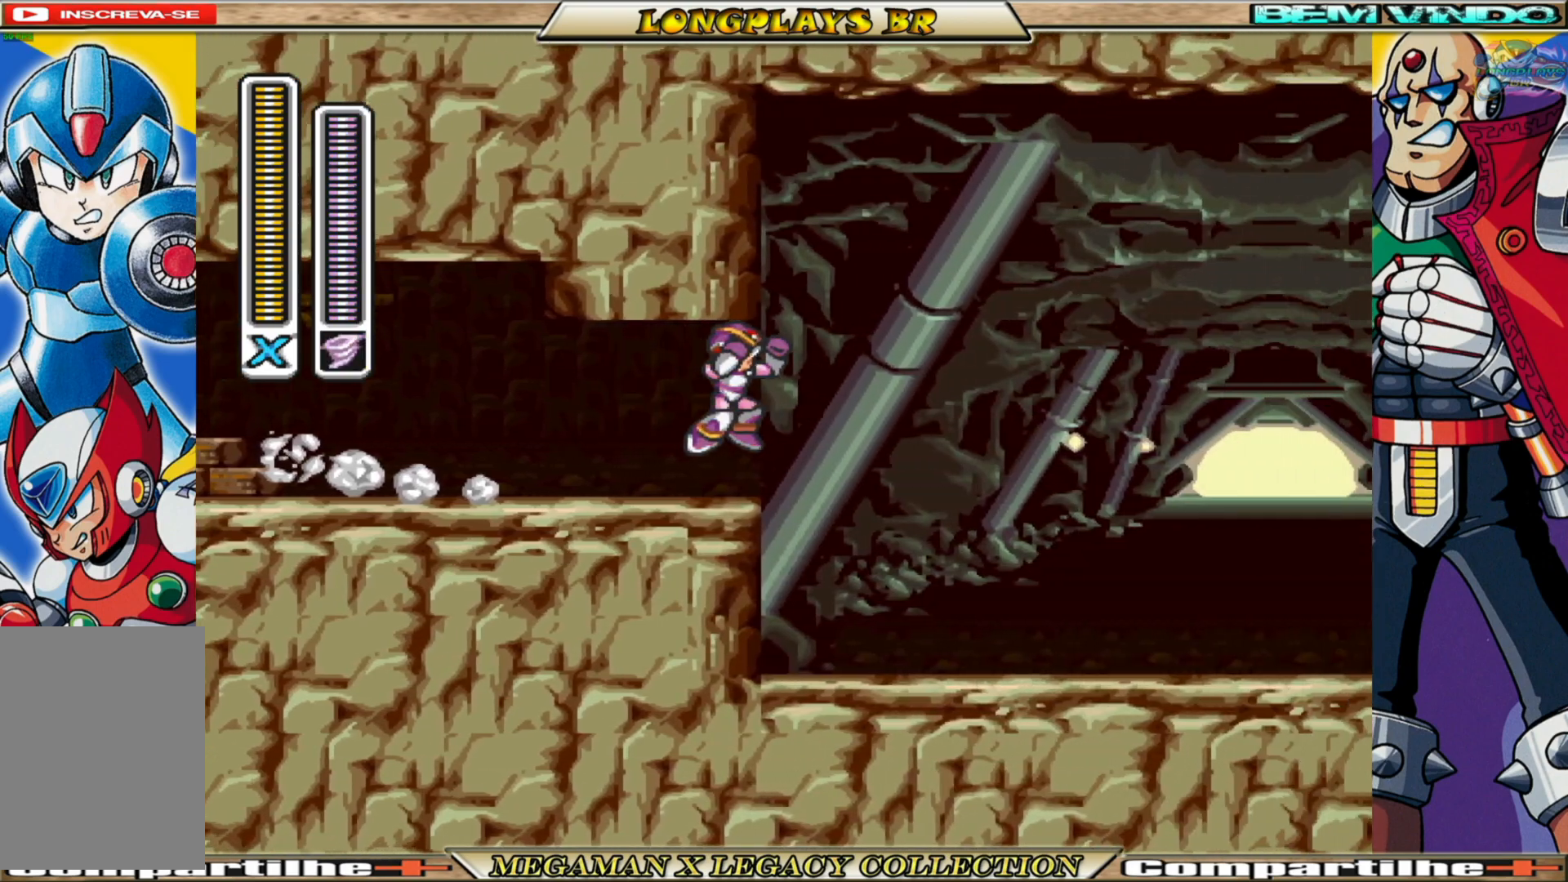
{"buttons": [], "left_stick": "center", "right_stick": "center", "events": [[283, "R1", "down"], [450, "R1", "up"]]}
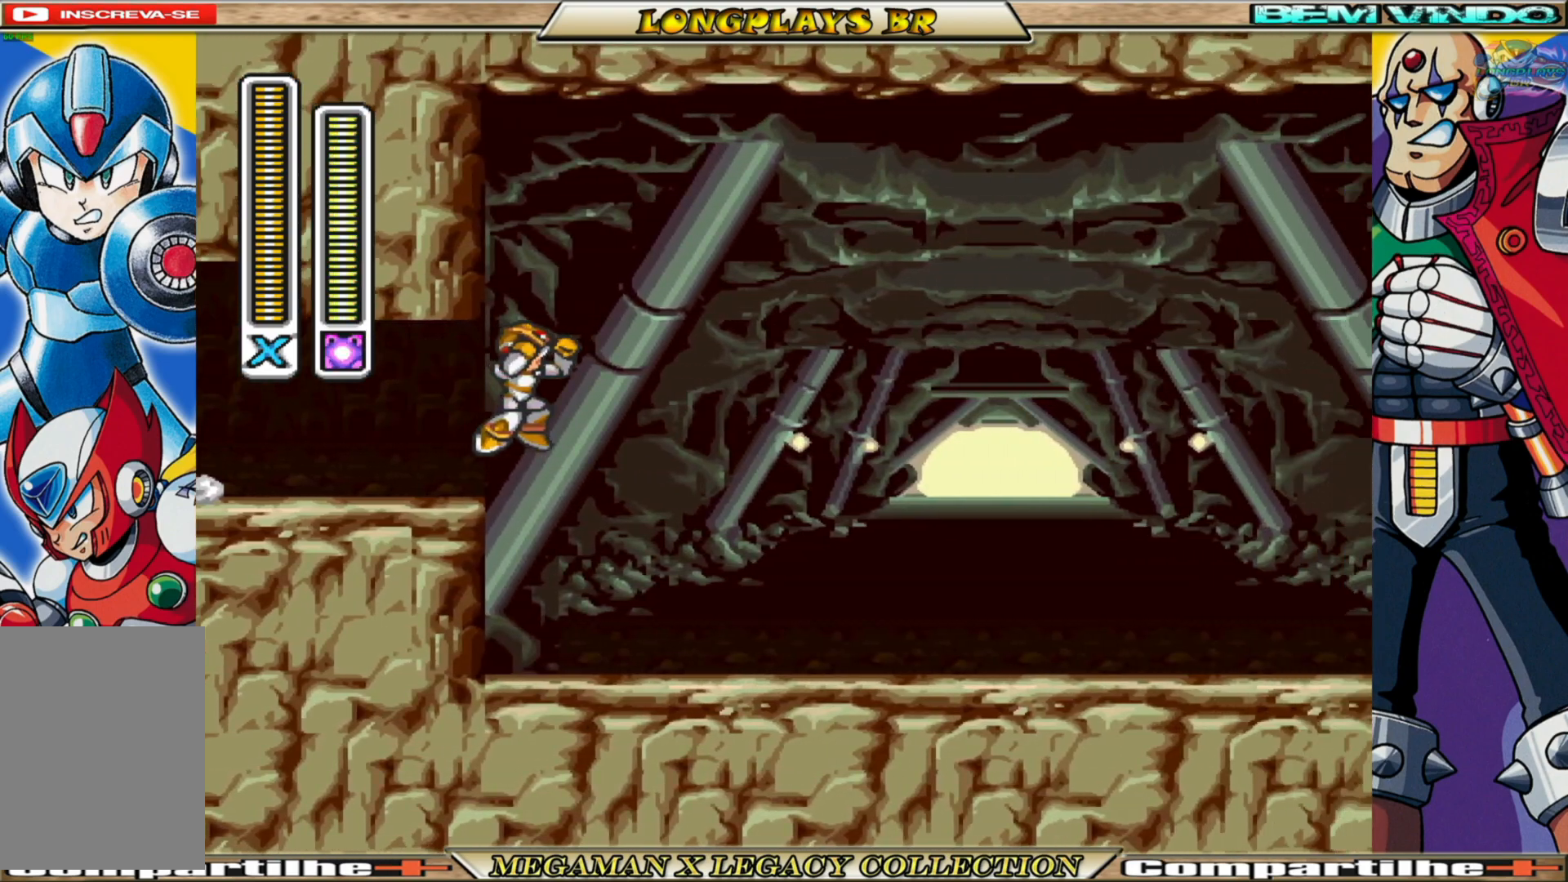
{"buttons": [], "left_stick": "center", "right_stick": "center", "events": []}
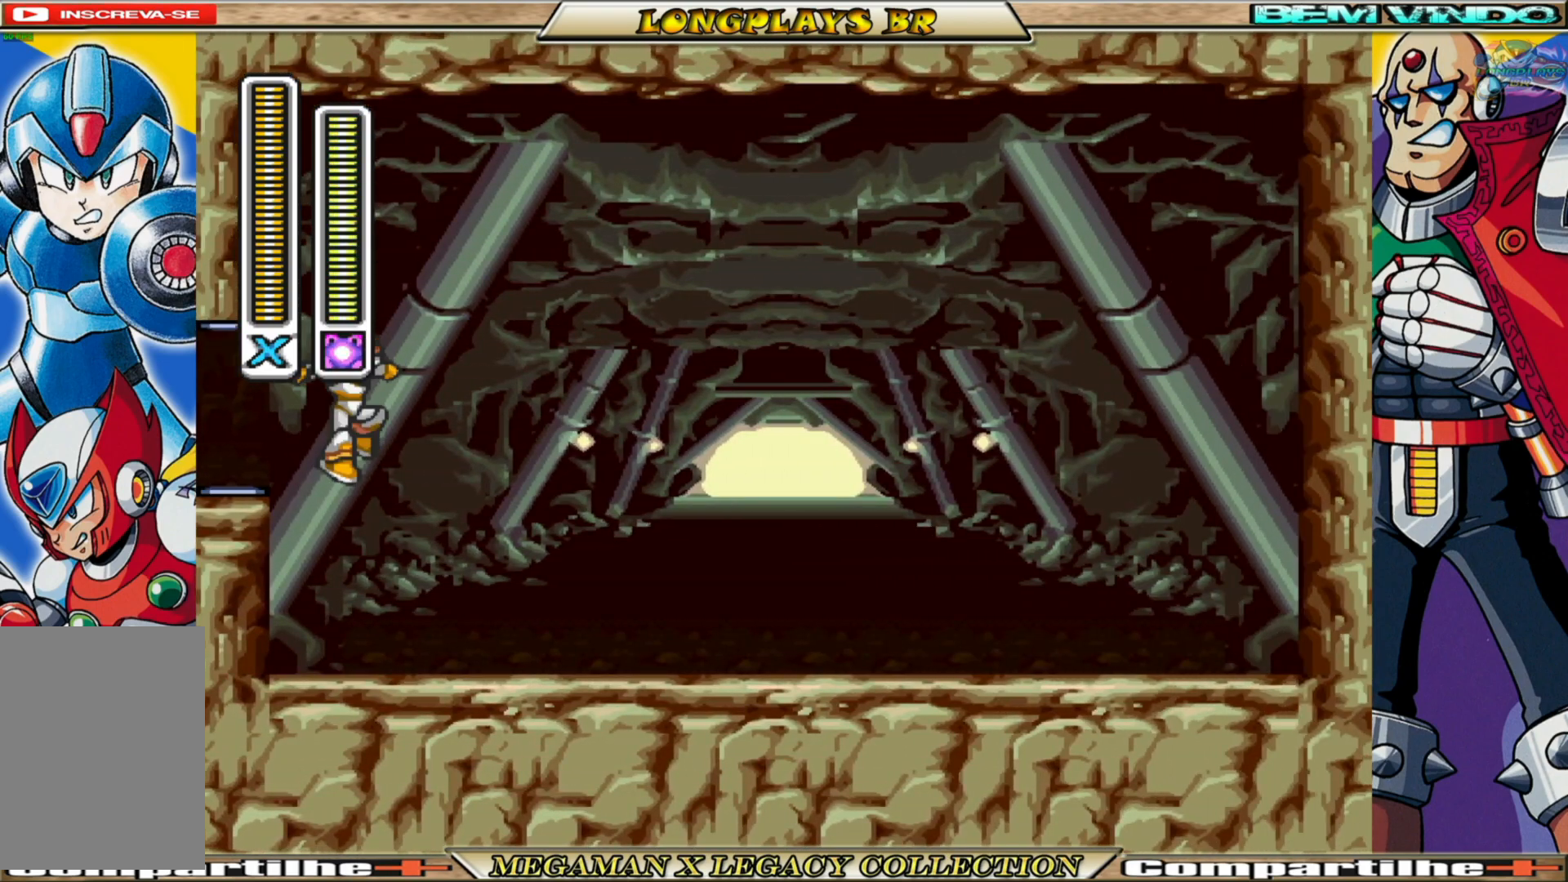
{"buttons": [], "left_stick": "center", "right_stick": "center", "events": []}
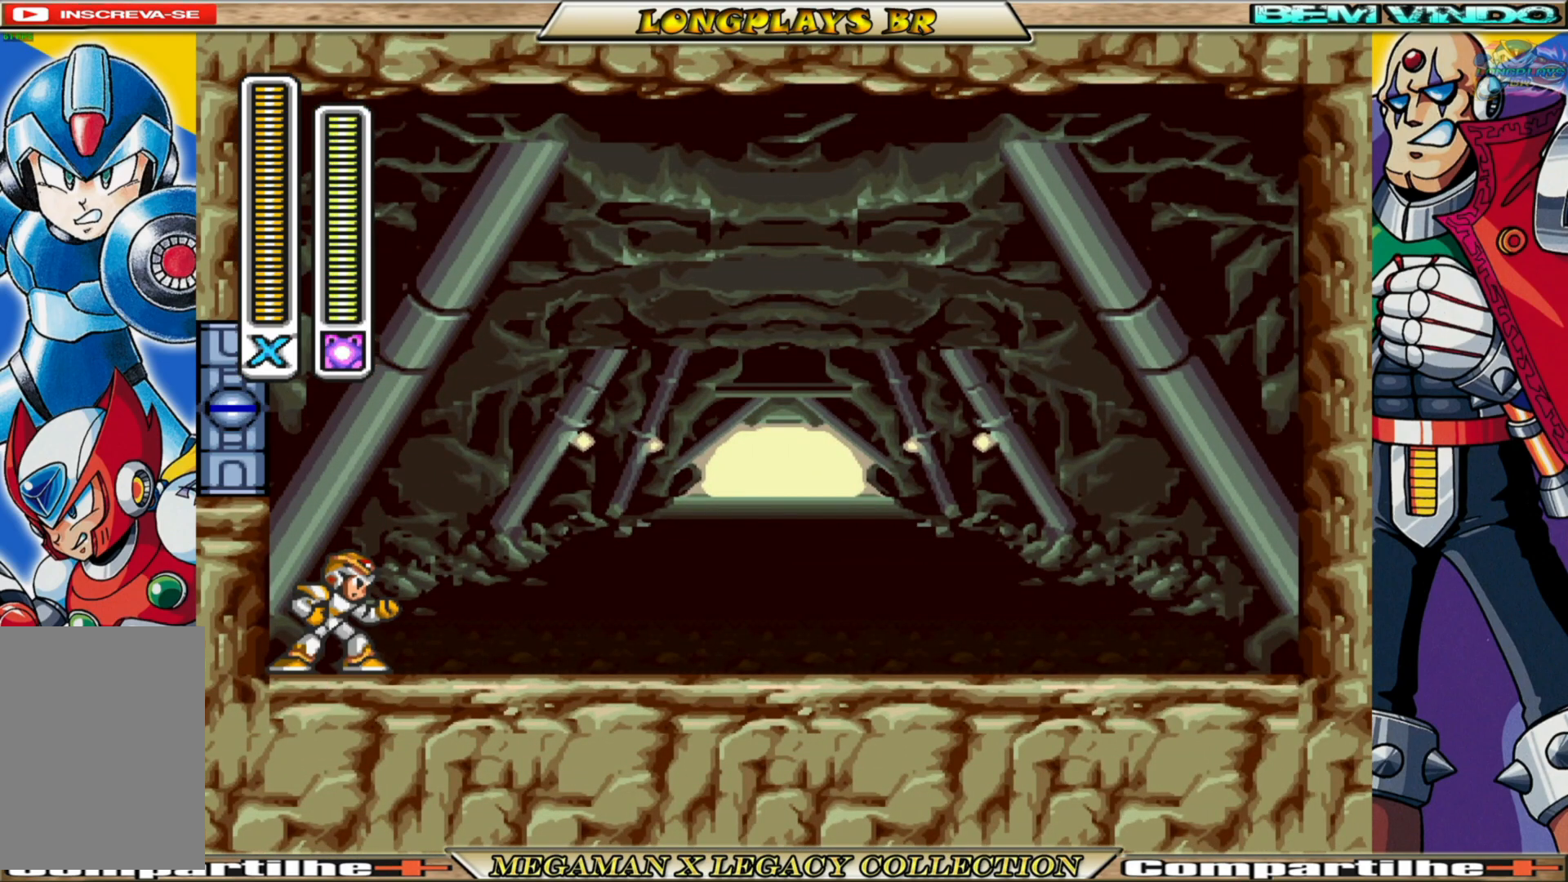
{"buttons": [], "left_stick": "center", "right_stick": "center", "events": []}
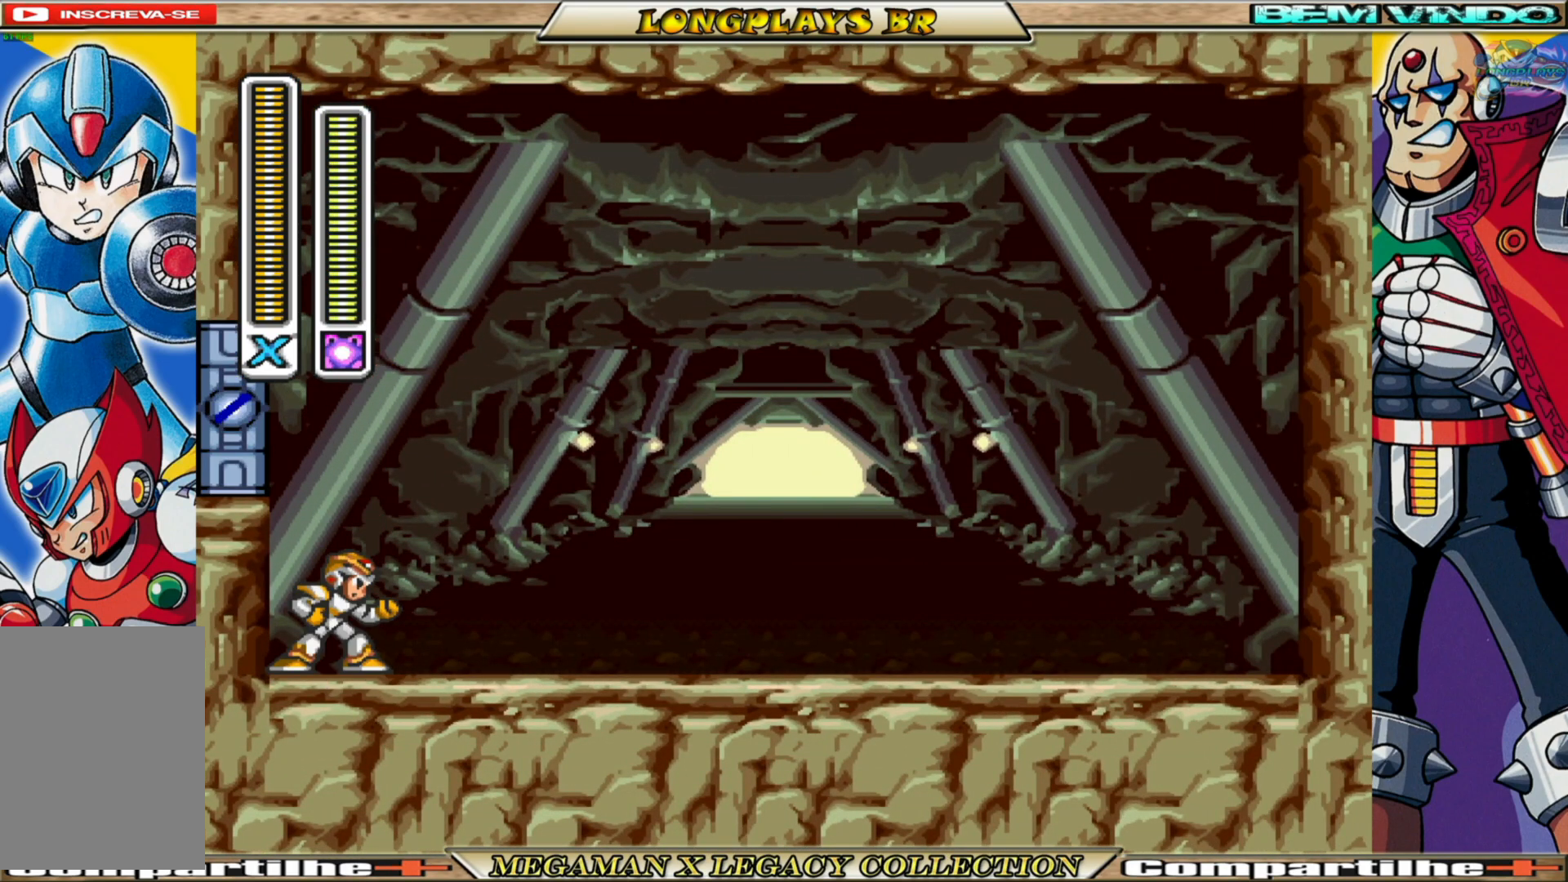
{"buttons": [], "left_stick": "center", "right_stick": "center", "events": []}
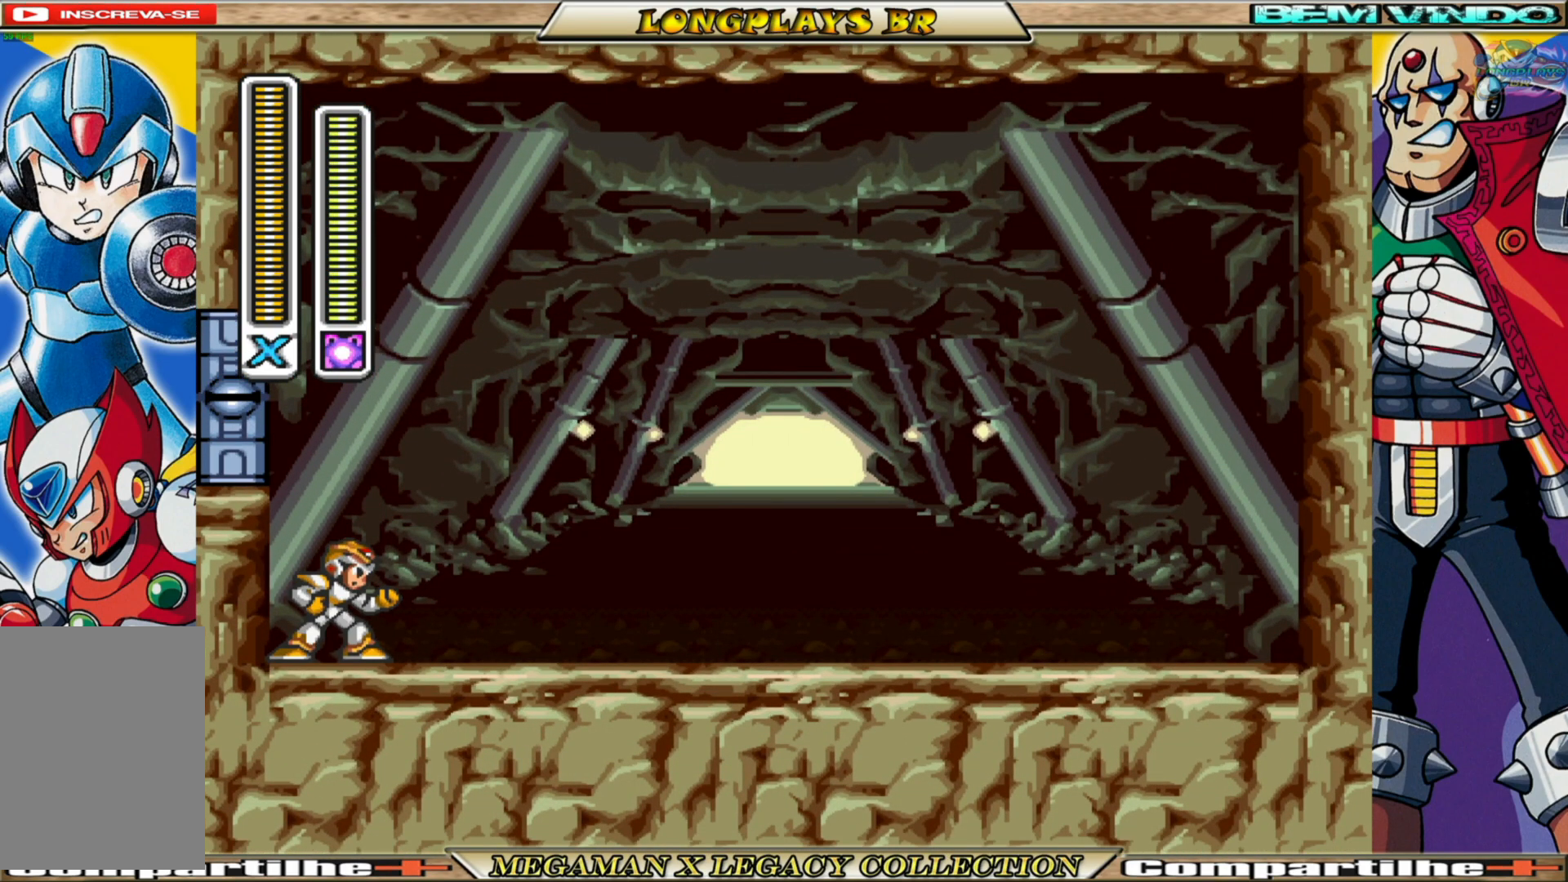
{"buttons": [], "left_stick": "center", "right_stick": "center", "events": []}
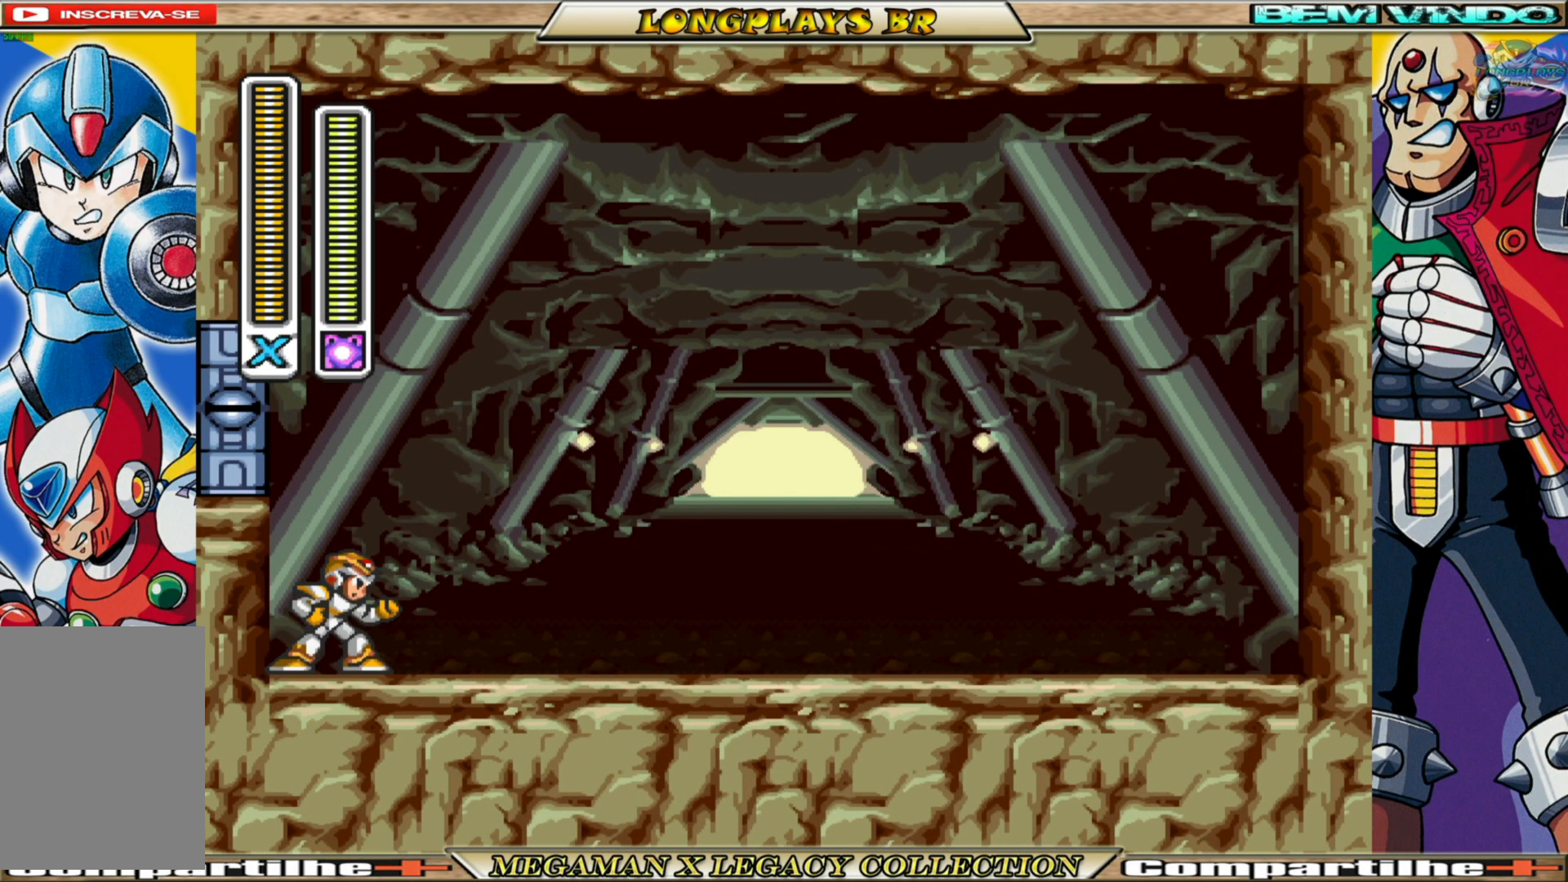
{"buttons": [], "left_stick": "center", "right_stick": "center", "events": []}
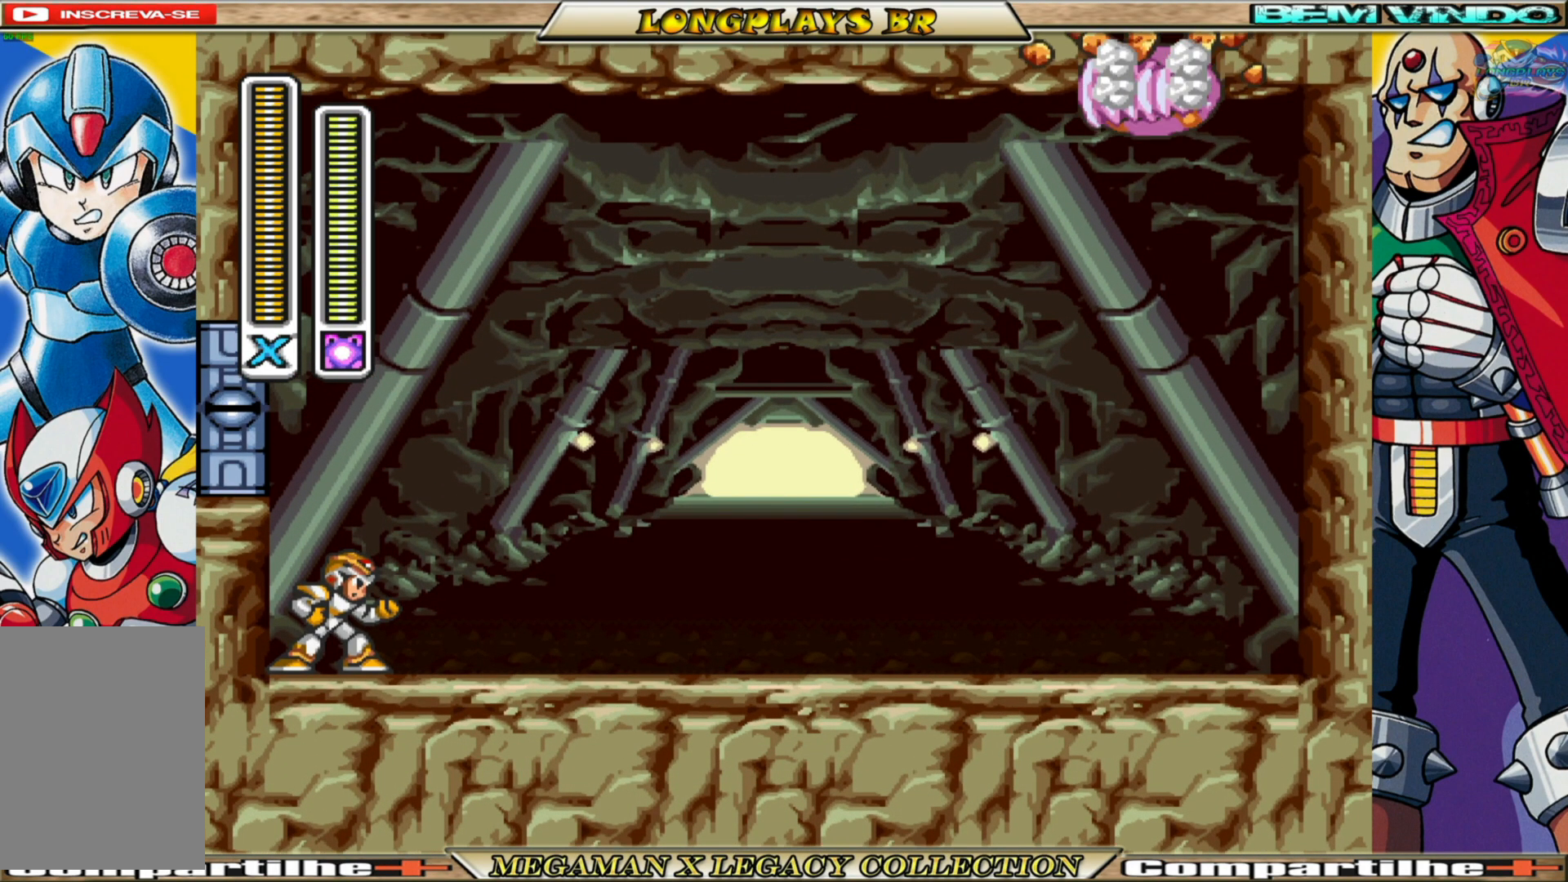
{"buttons": [], "left_stick": "center", "right_stick": "center", "events": []}
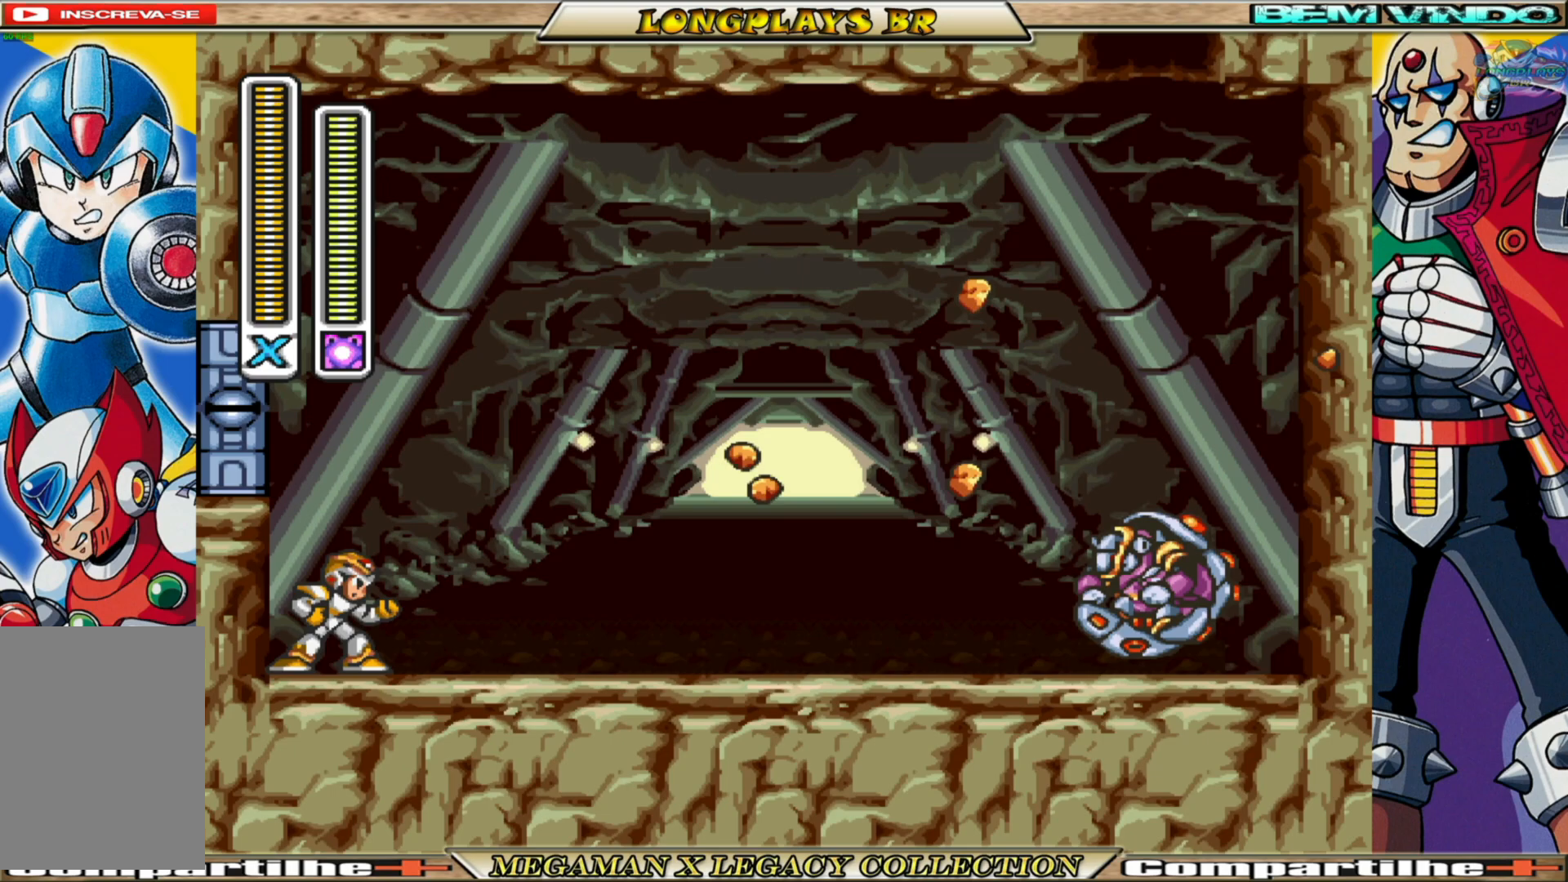
{"buttons": [], "left_stick": "center", "right_stick": "center", "events": []}
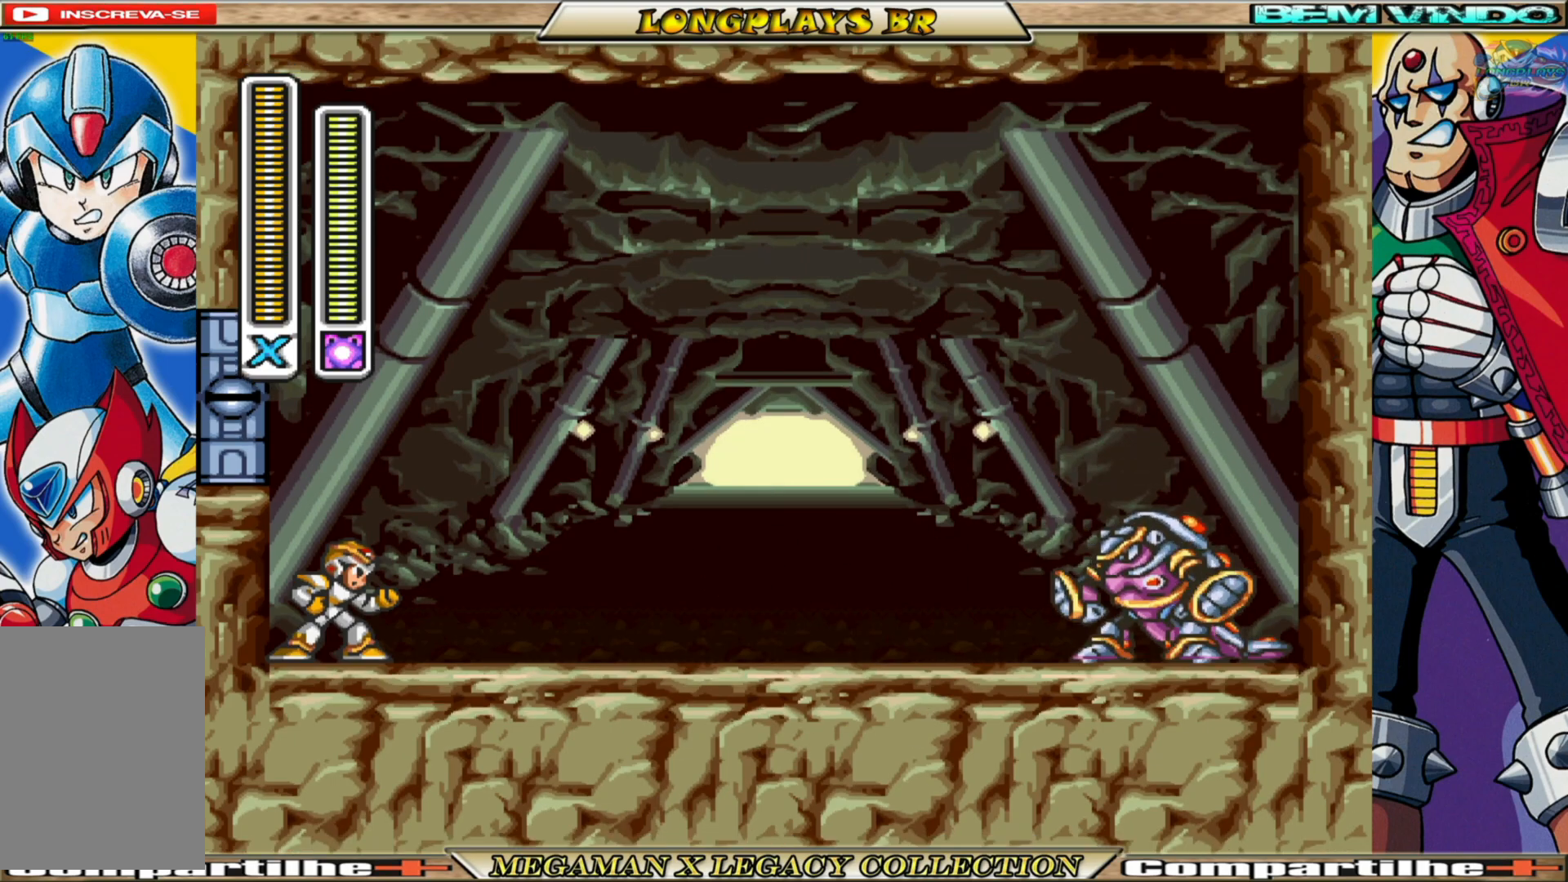
{"buttons": [], "left_stick": "center", "right_stick": "center", "events": []}